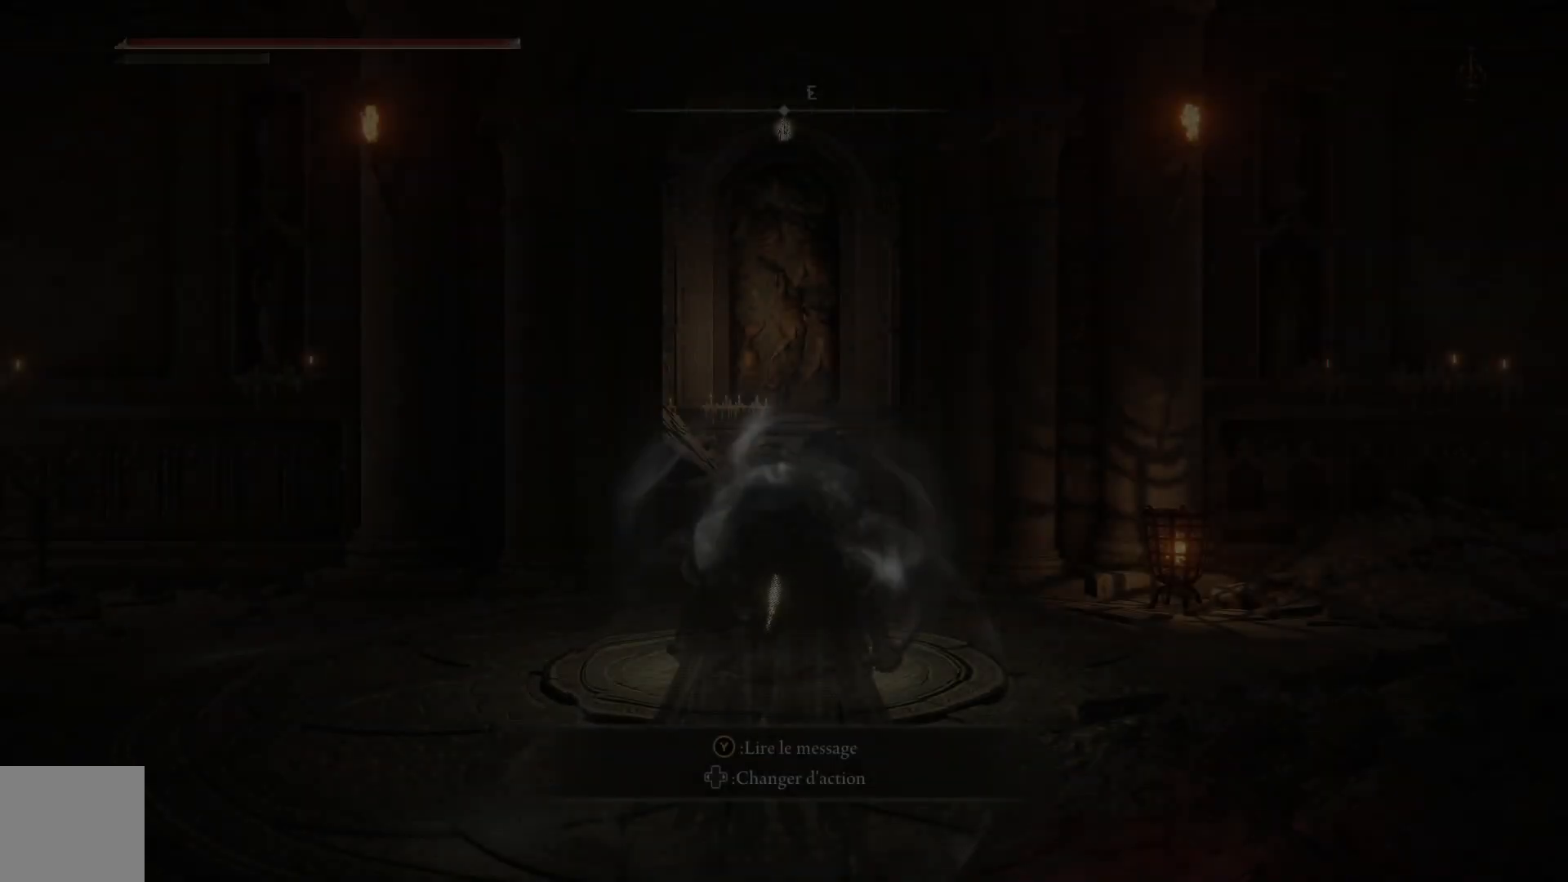
Gameplay with a controller (Xbox layout); each line is a JSON object with the inputs held at the frame after it. "events" lists button and stick changes between this image and that frame as [ms after this image, input, new state], when the widget could be followed in between.
{"buttons": [], "left_stick": "up-right", "right_stick": "down-right", "events": [[433, "right_stick", "down-right"], [500, "left_stick", "up-right"]]}
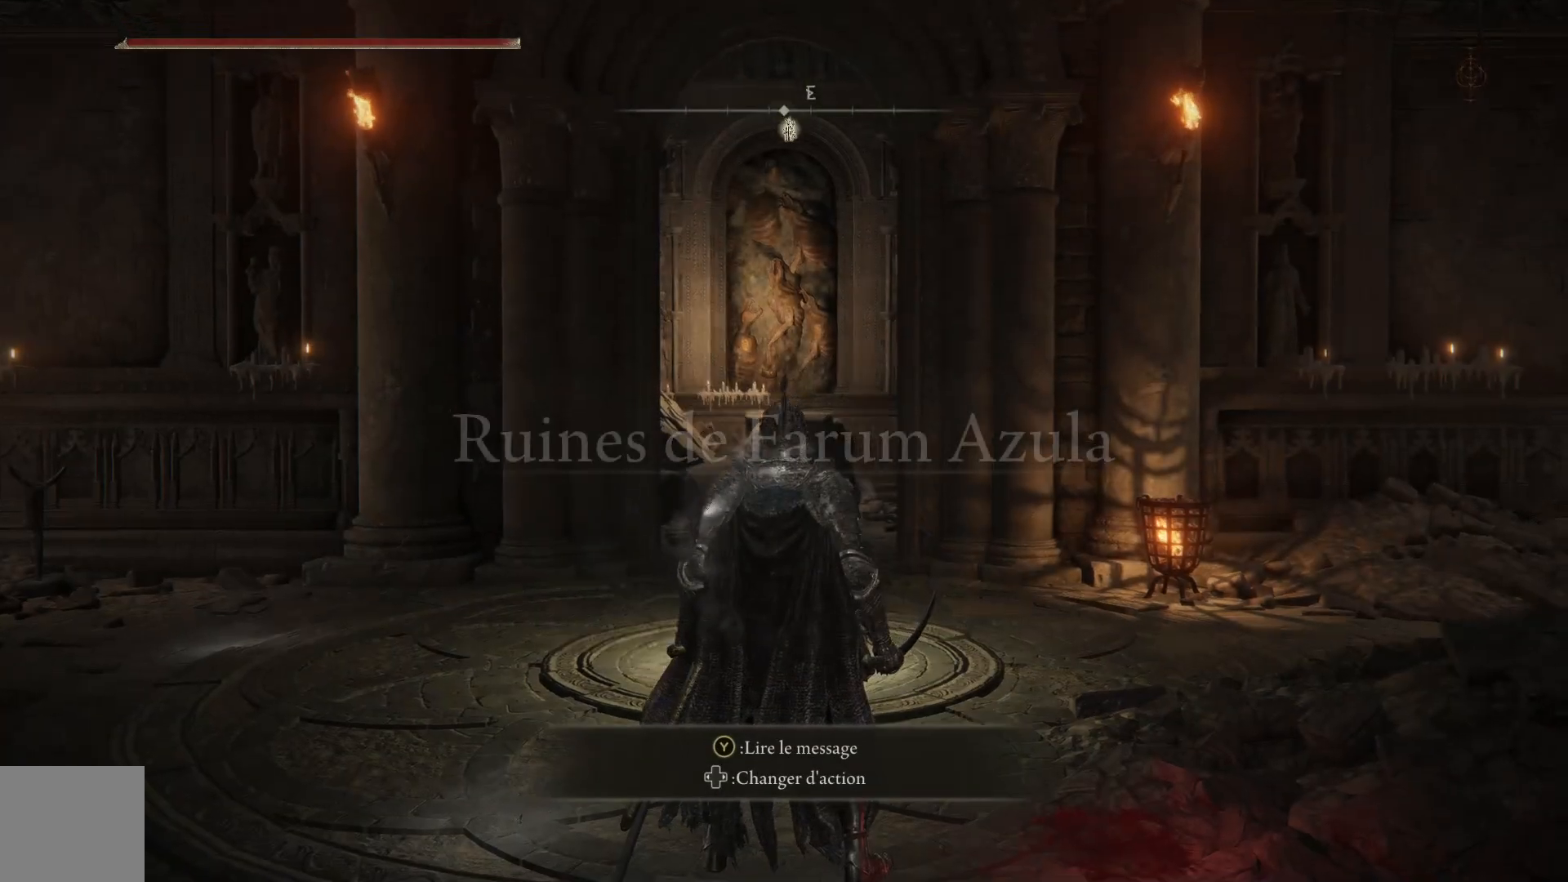
{"buttons": ["B"], "left_stick": "up-left", "right_stick": "center", "events": [[200, "right_stick", "center"], [283, "B", "down"], [317, "left_stick", "up"], [467, "left_stick", "up-left"]]}
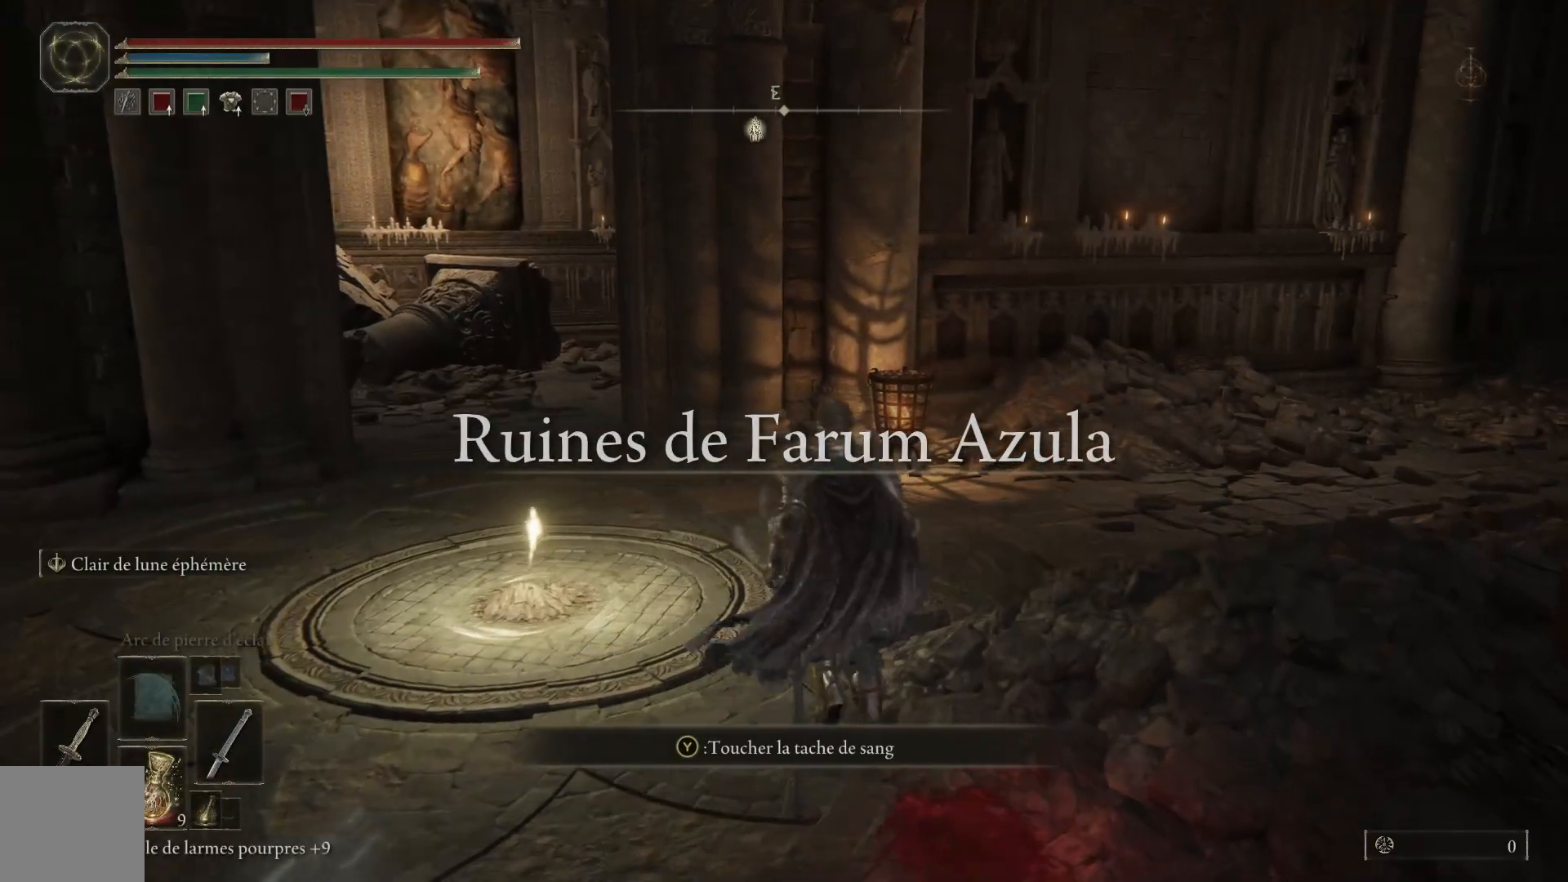
{"buttons": ["B"], "left_stick": "up-left", "right_stick": "center", "events": []}
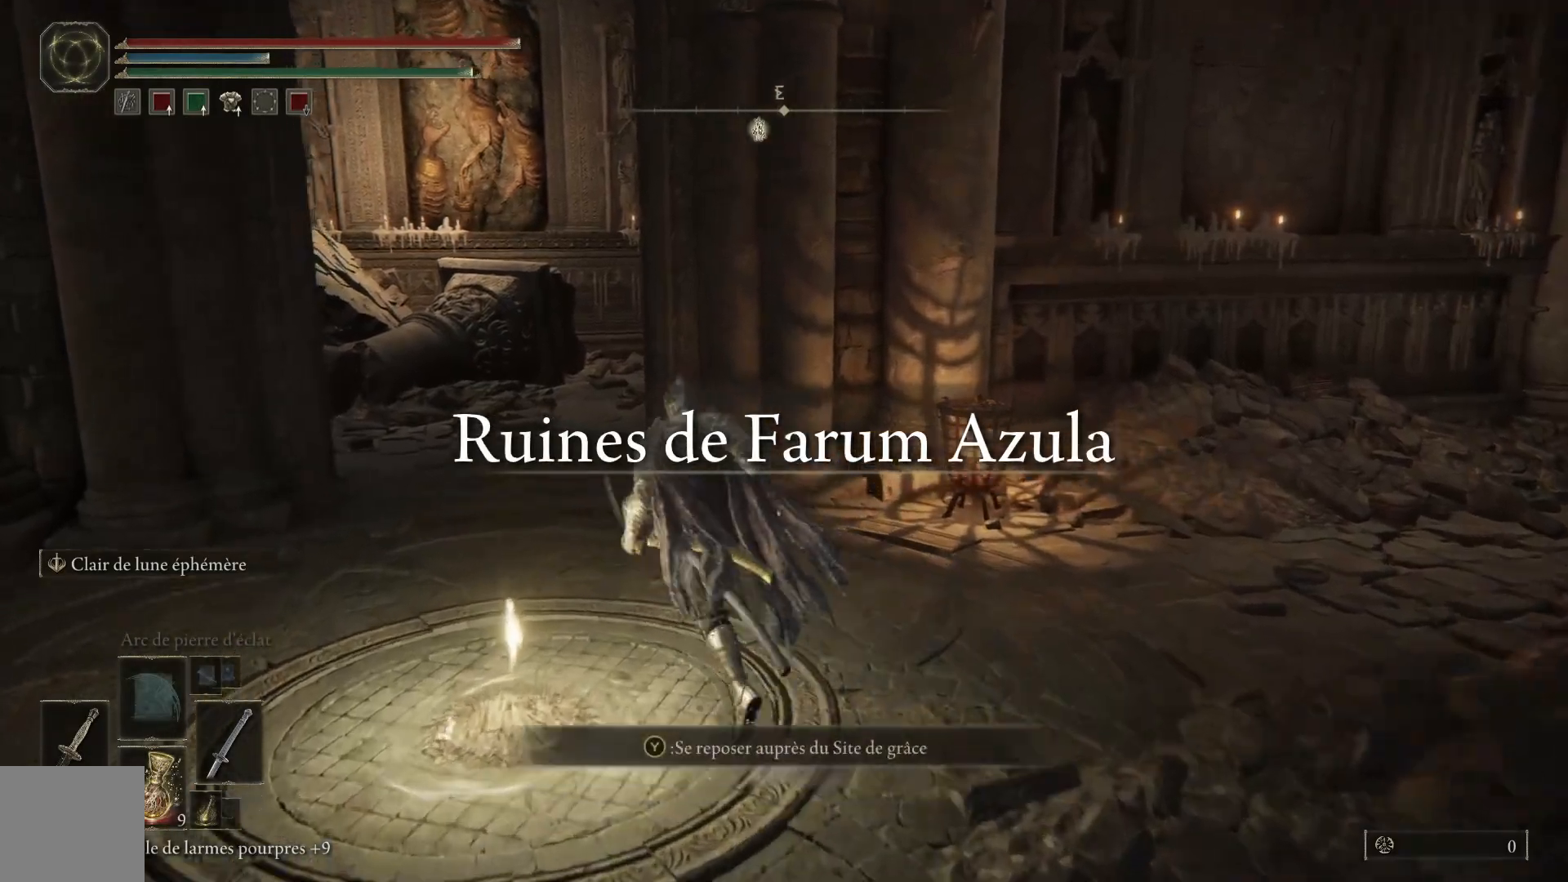
{"buttons": ["B"], "left_stick": "up", "right_stick": "center", "events": [[417, "left_stick", "up"]]}
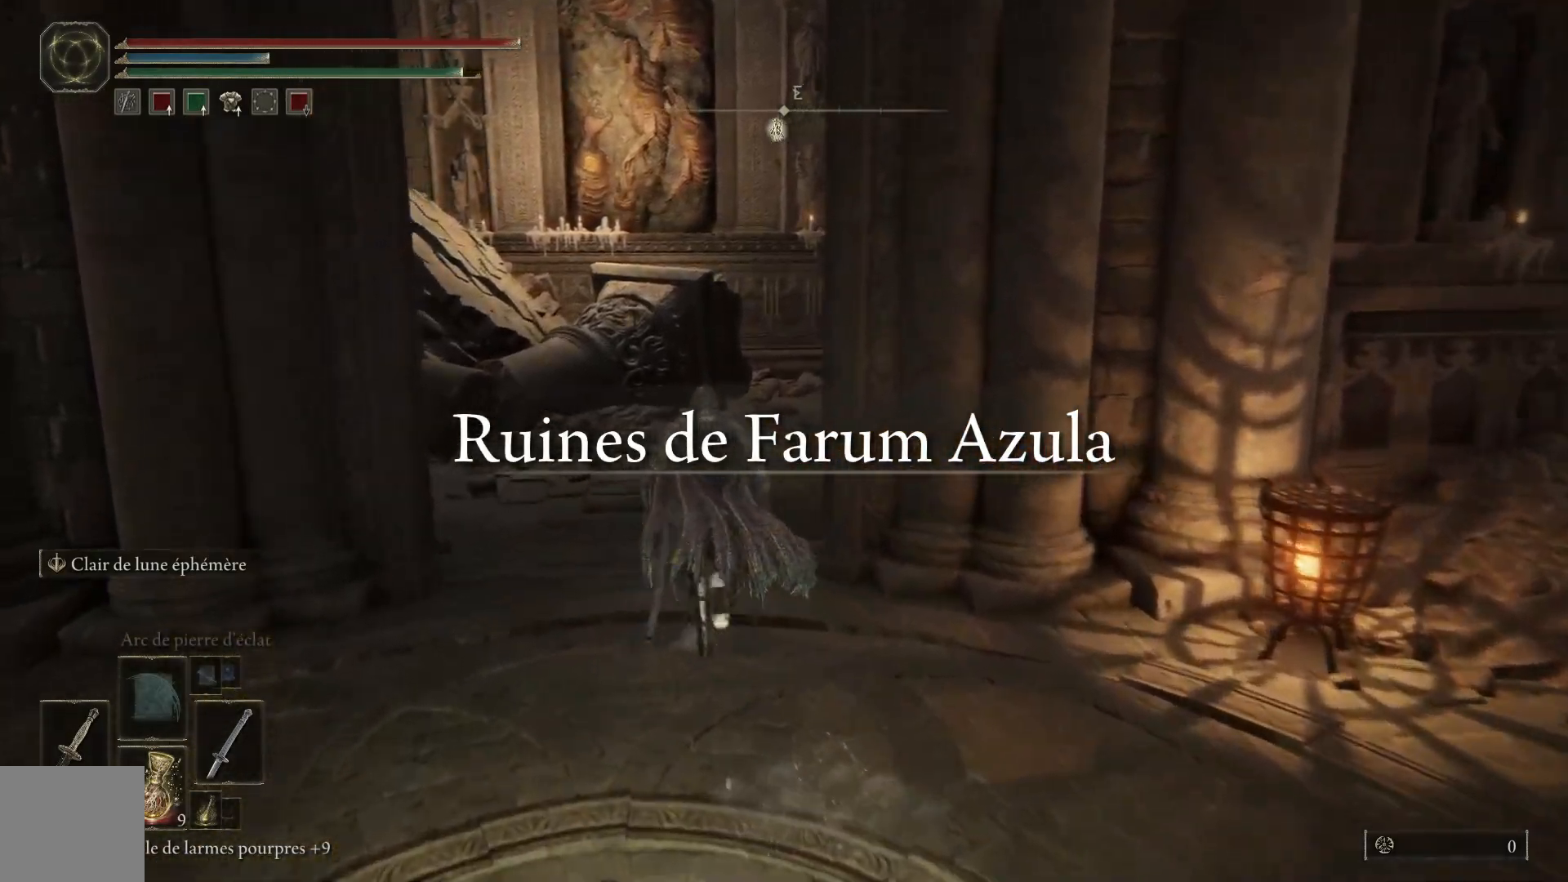
{"buttons": ["B"], "left_stick": "up-right", "right_stick": "center", "events": [[450, "left_stick", "up-right"]]}
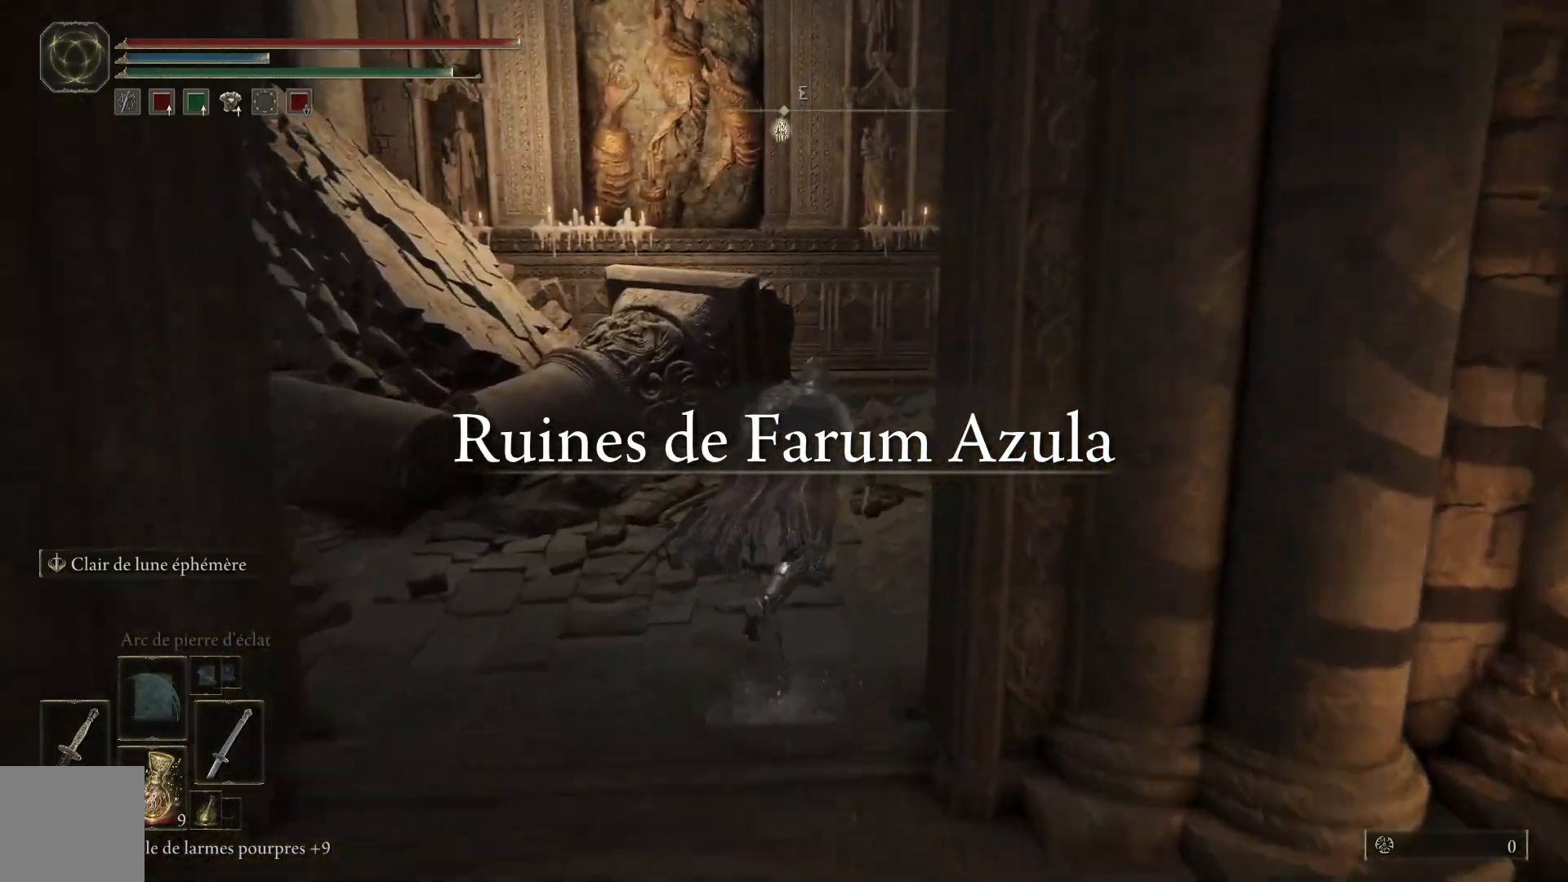
{"buttons": ["B"], "left_stick": "up-right", "right_stick": "center", "events": []}
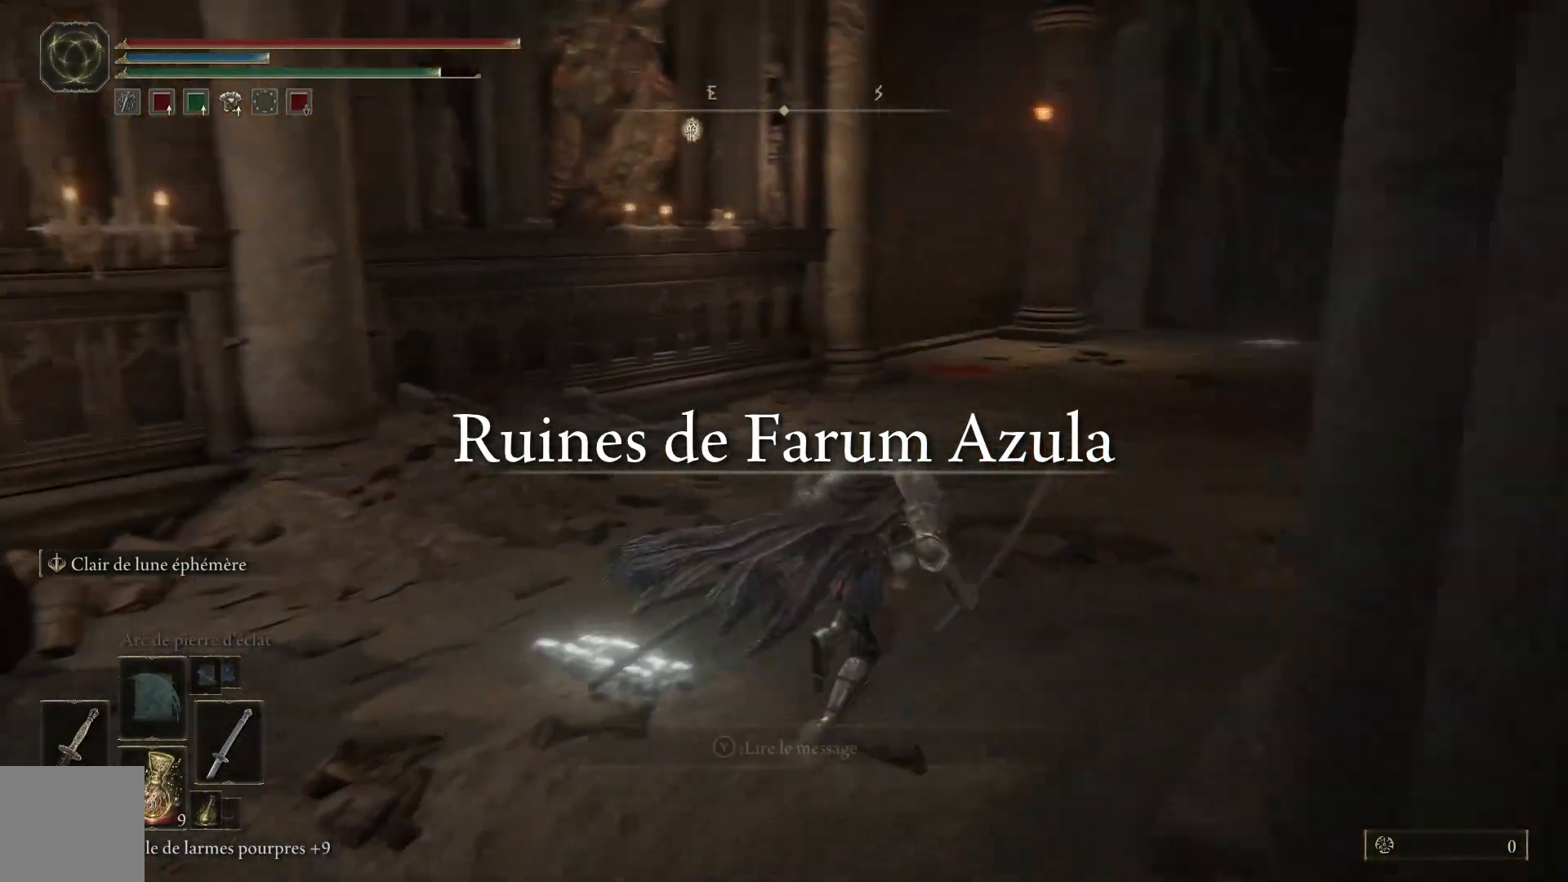
{"buttons": ["B"], "left_stick": "up", "right_stick": "center", "events": [[250, "left_stick", "up"]]}
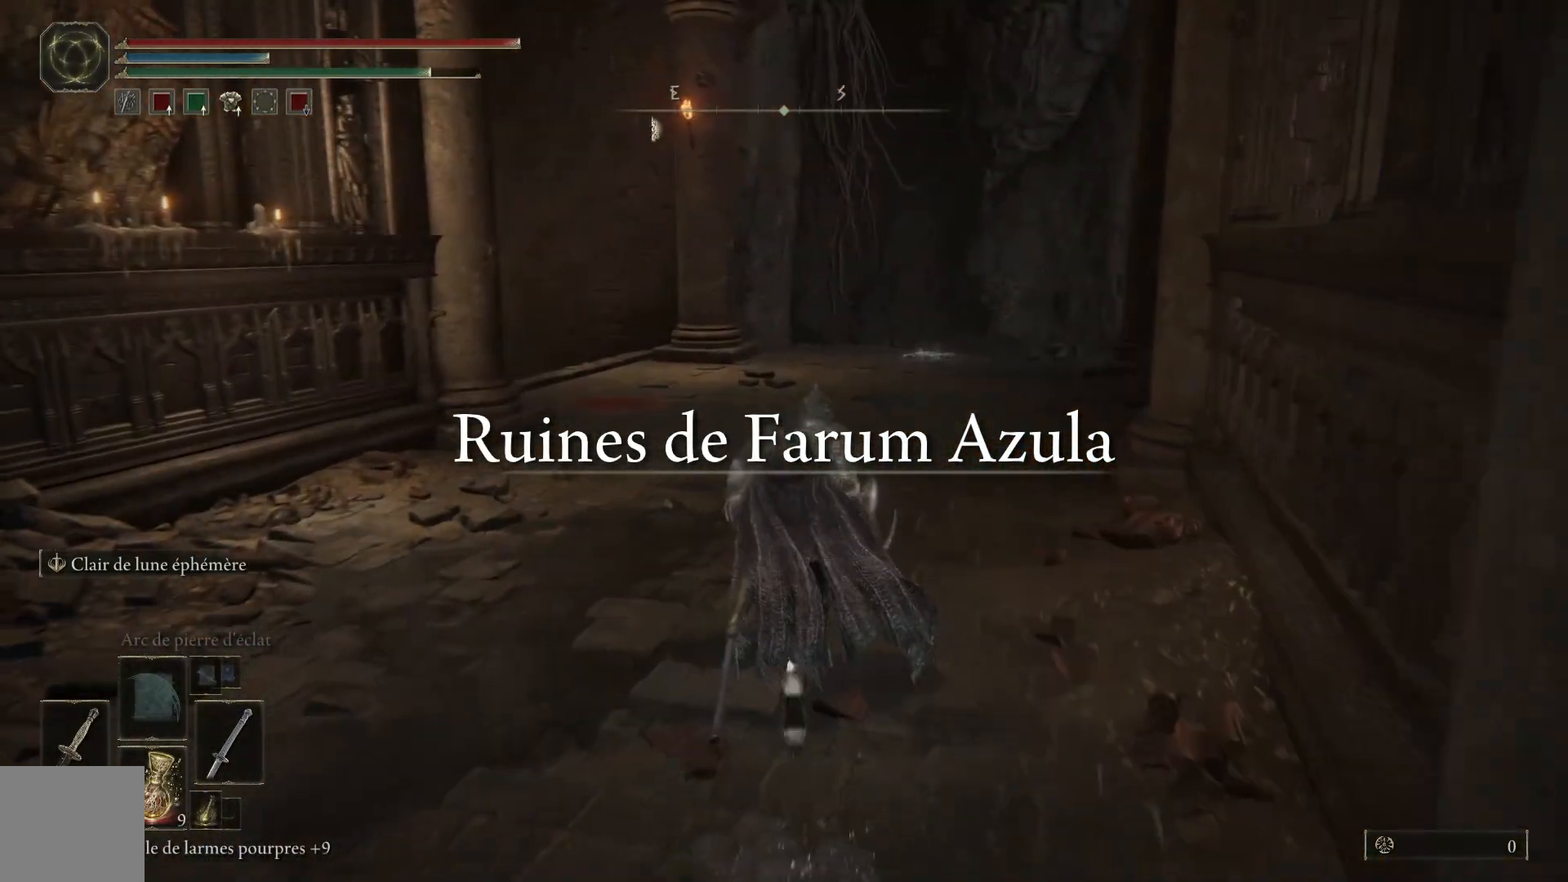
{"buttons": ["B"], "left_stick": "up", "right_stick": "center", "events": []}
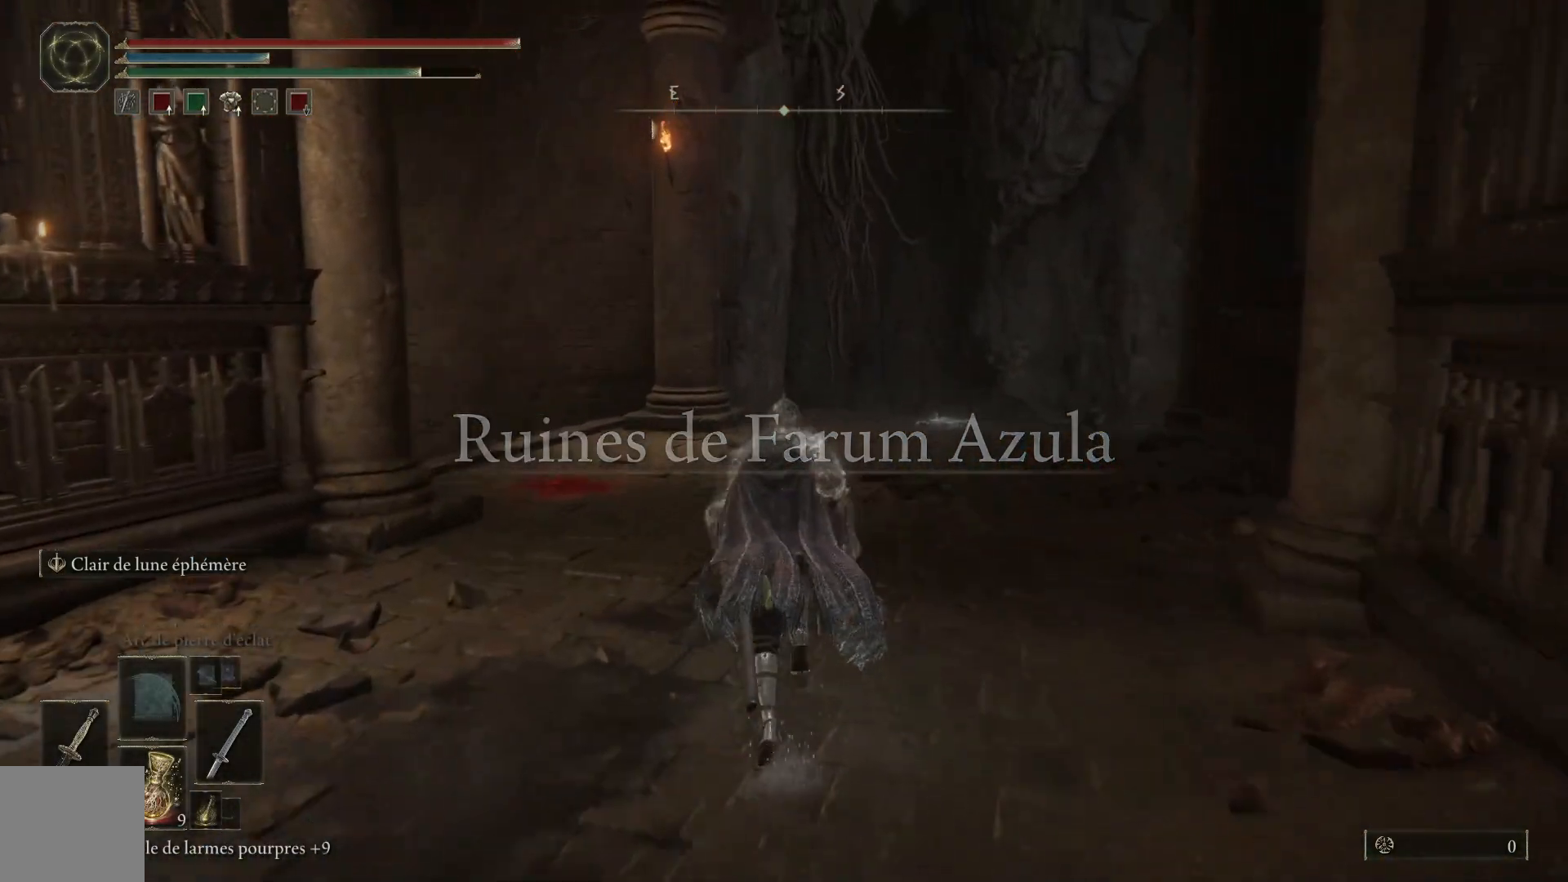
{"buttons": ["B"], "left_stick": "up-left", "right_stick": "center", "events": [[267, "left_stick", "up-left"]]}
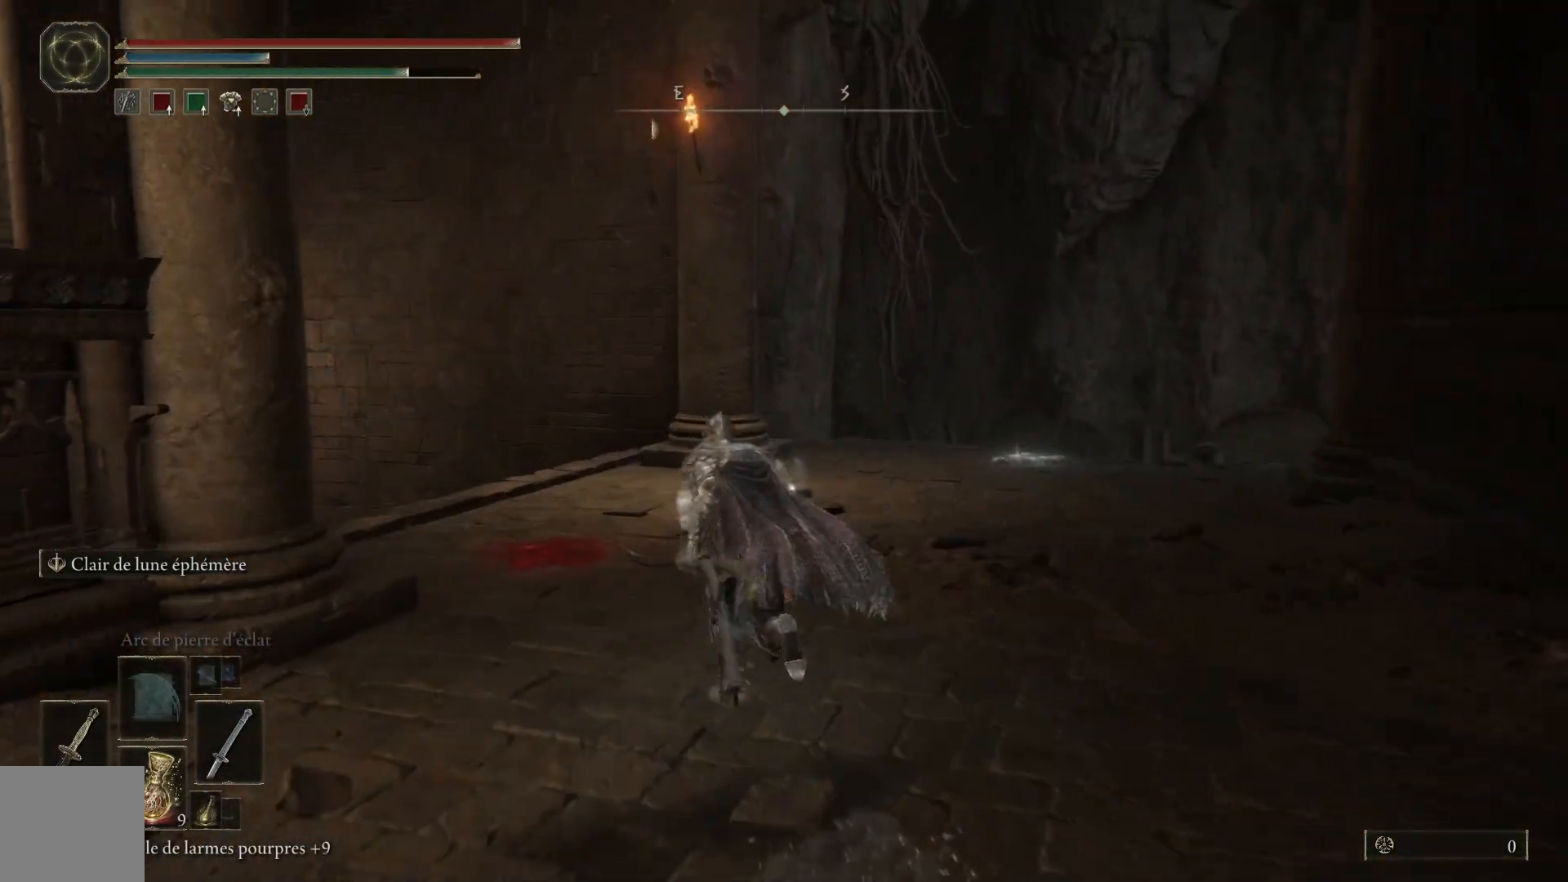
{"buttons": ["B"], "left_stick": "up-left", "right_stick": "center", "events": []}
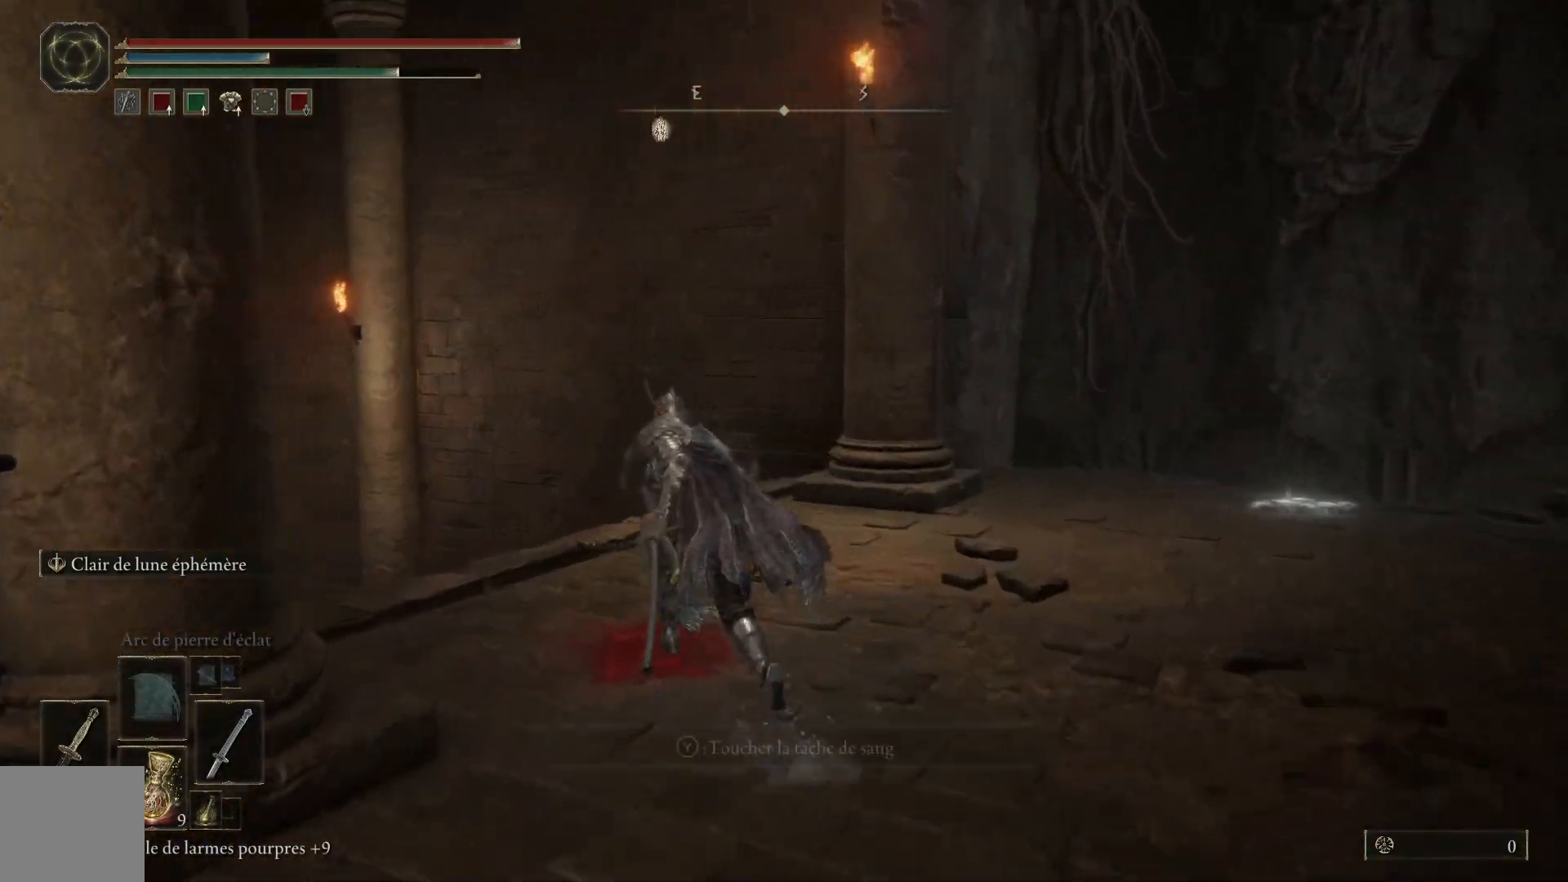
{"buttons": ["B"], "left_stick": "up-left", "right_stick": "center", "events": []}
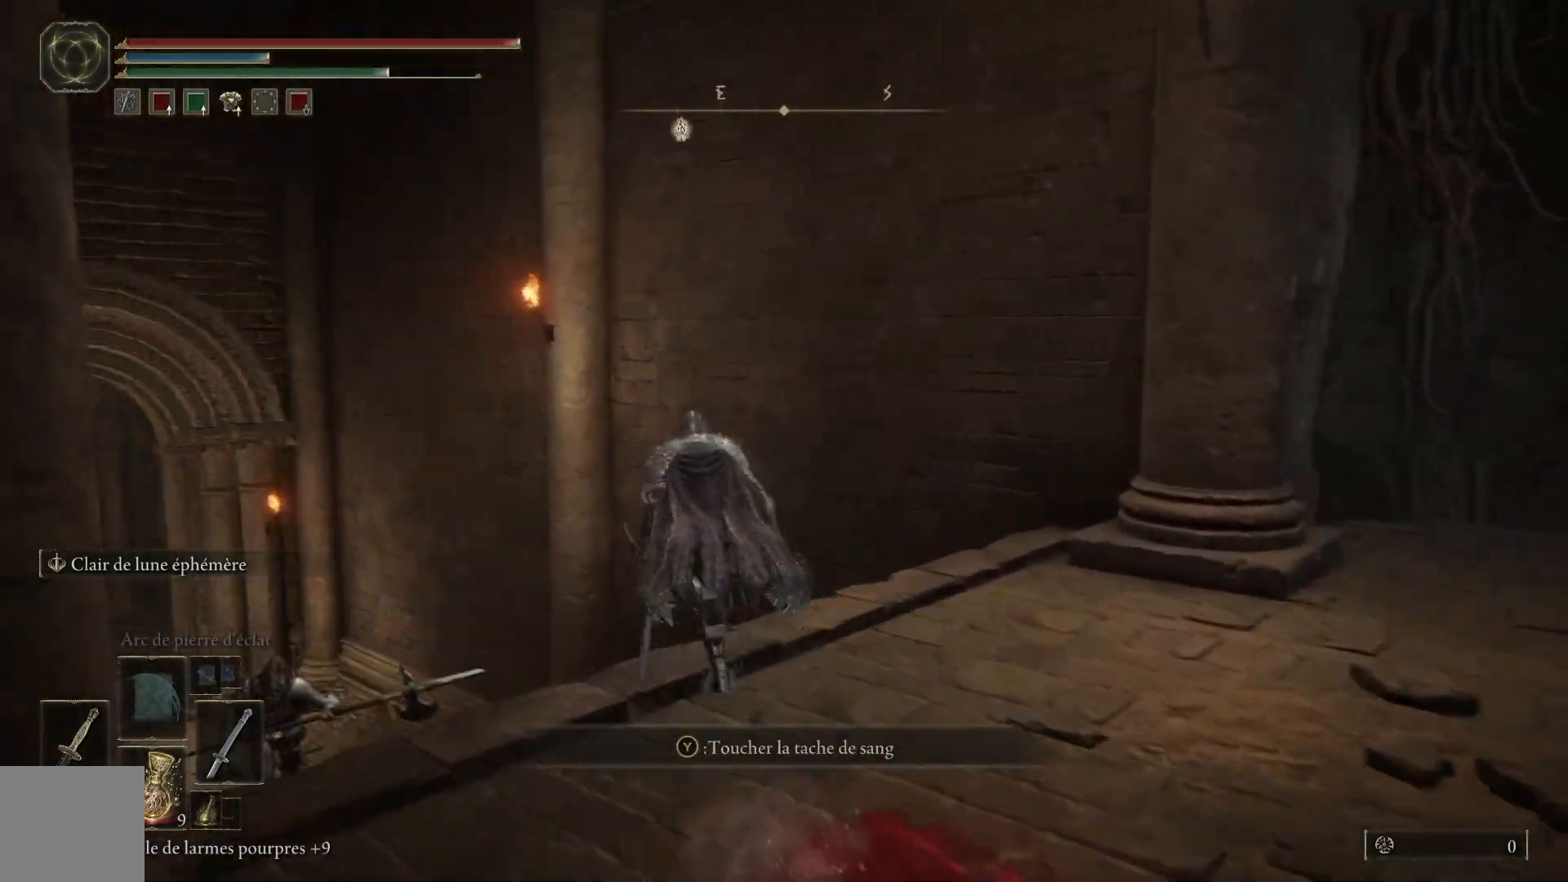
{"buttons": ["A", "B"], "left_stick": "up-left", "right_stick": "center", "events": [[433, "A", "down"]]}
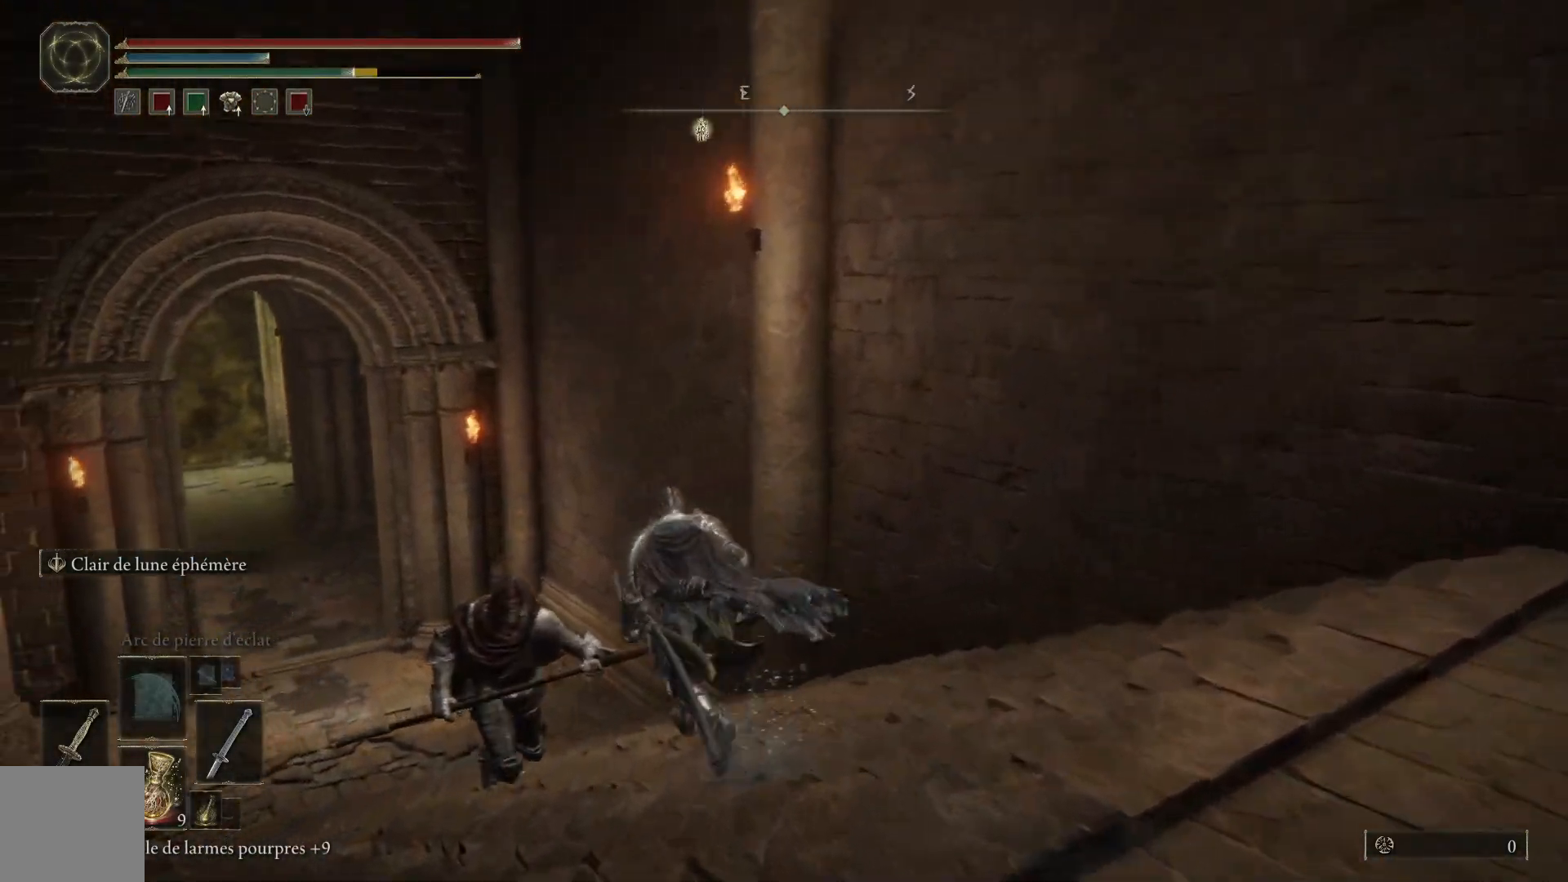
{"buttons": ["A", "B"], "left_stick": "up-left", "right_stick": "center", "events": []}
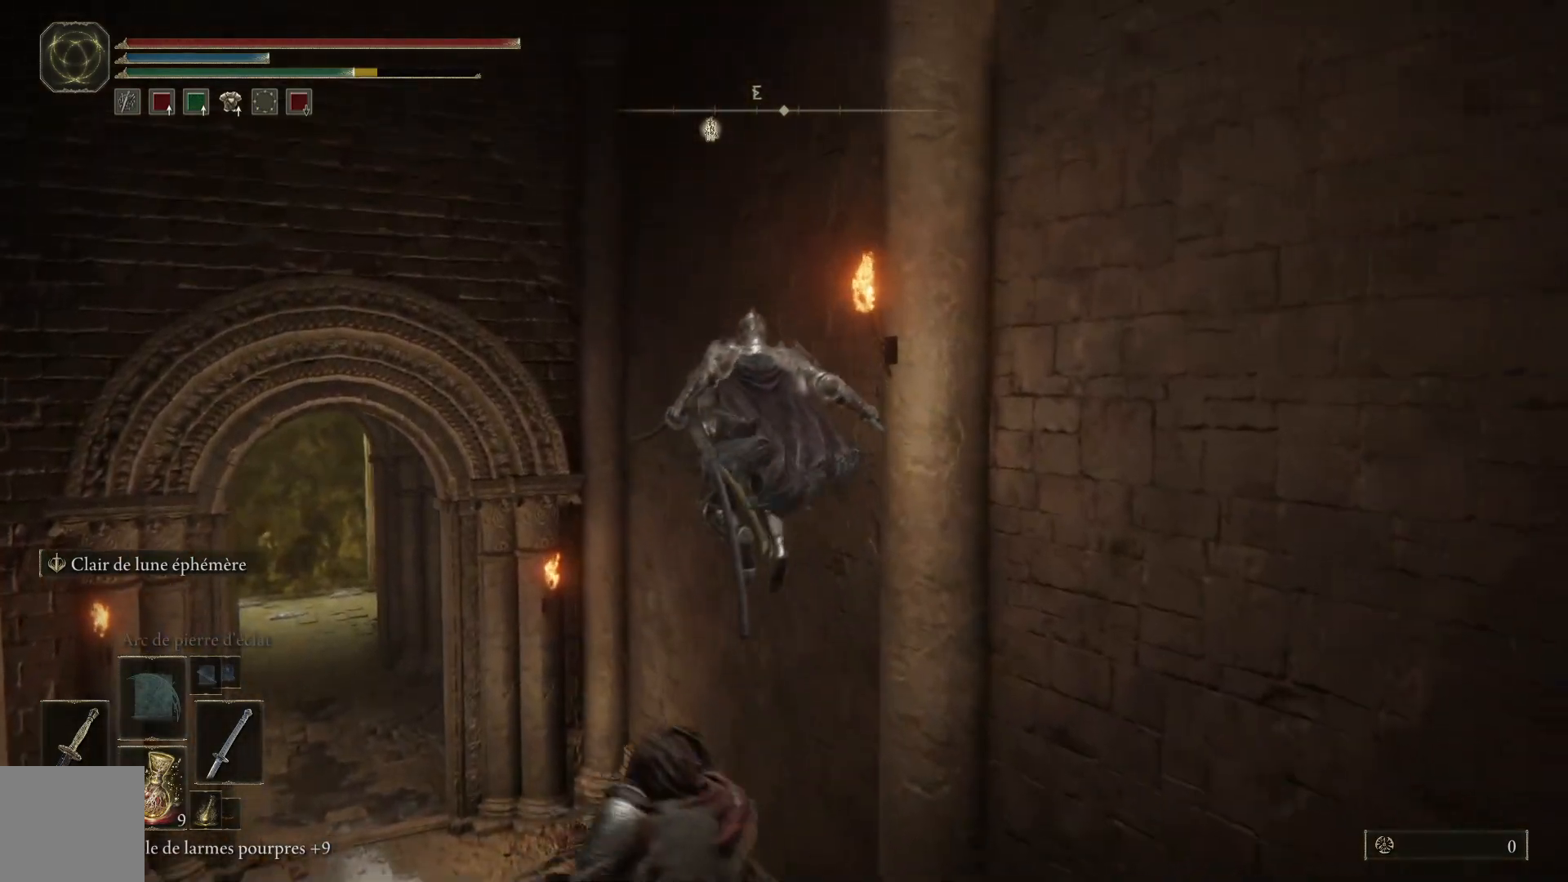
{"buttons": ["B"], "left_stick": "up-left", "right_stick": "center", "events": [[183, "A", "up"], [267, "B", "up"], [383, "B", "down"]]}
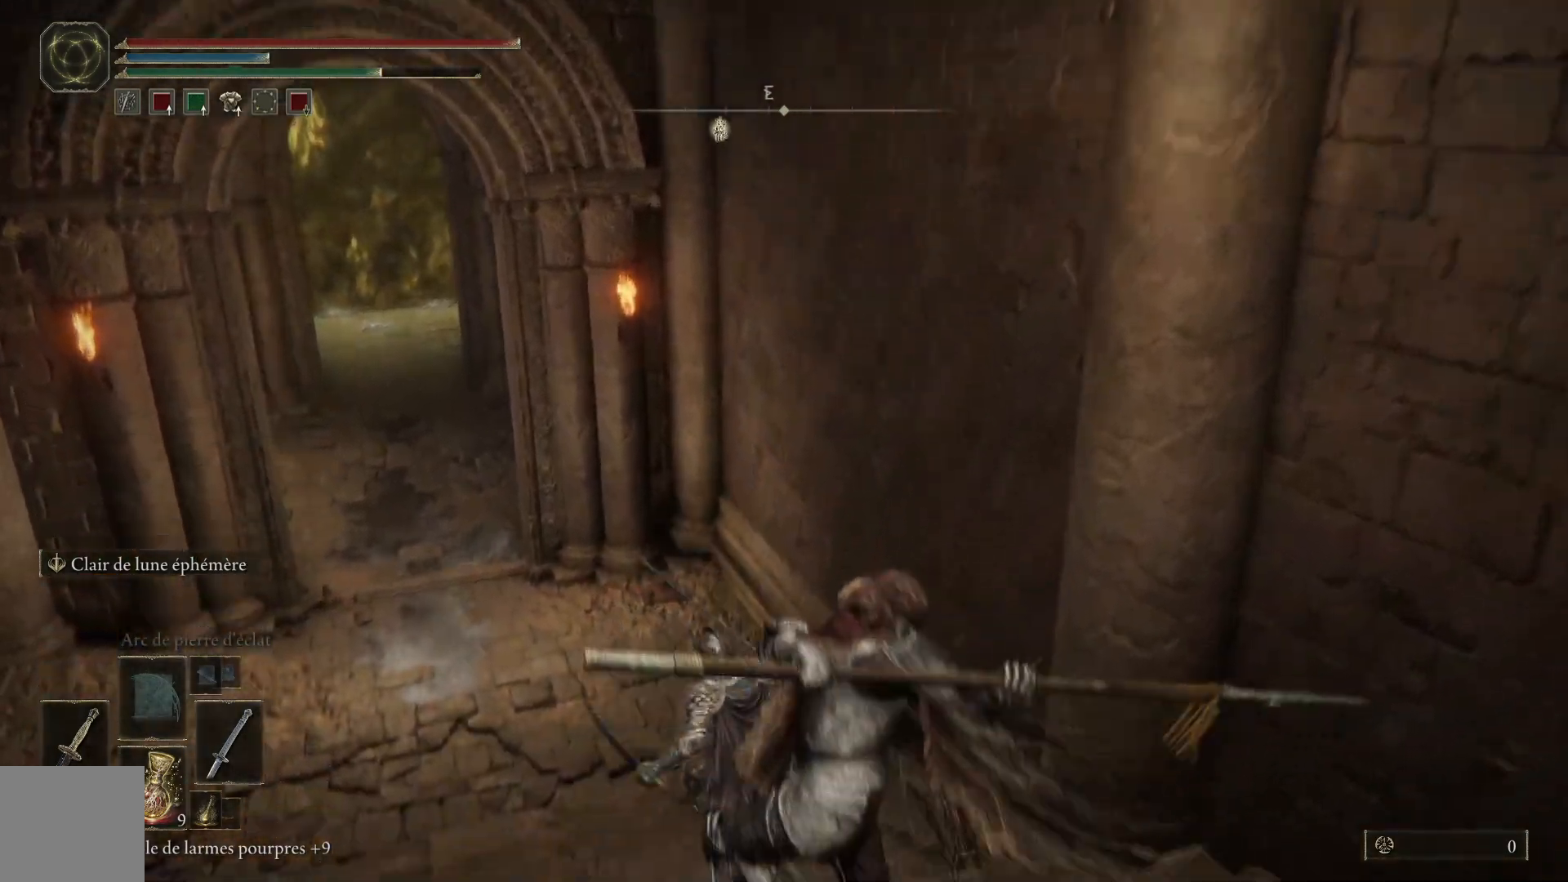
{"buttons": [], "left_stick": "up-left", "right_stick": "center", "events": [[50, "B", "up"], [117, "B", "down"], [250, "B", "up"]]}
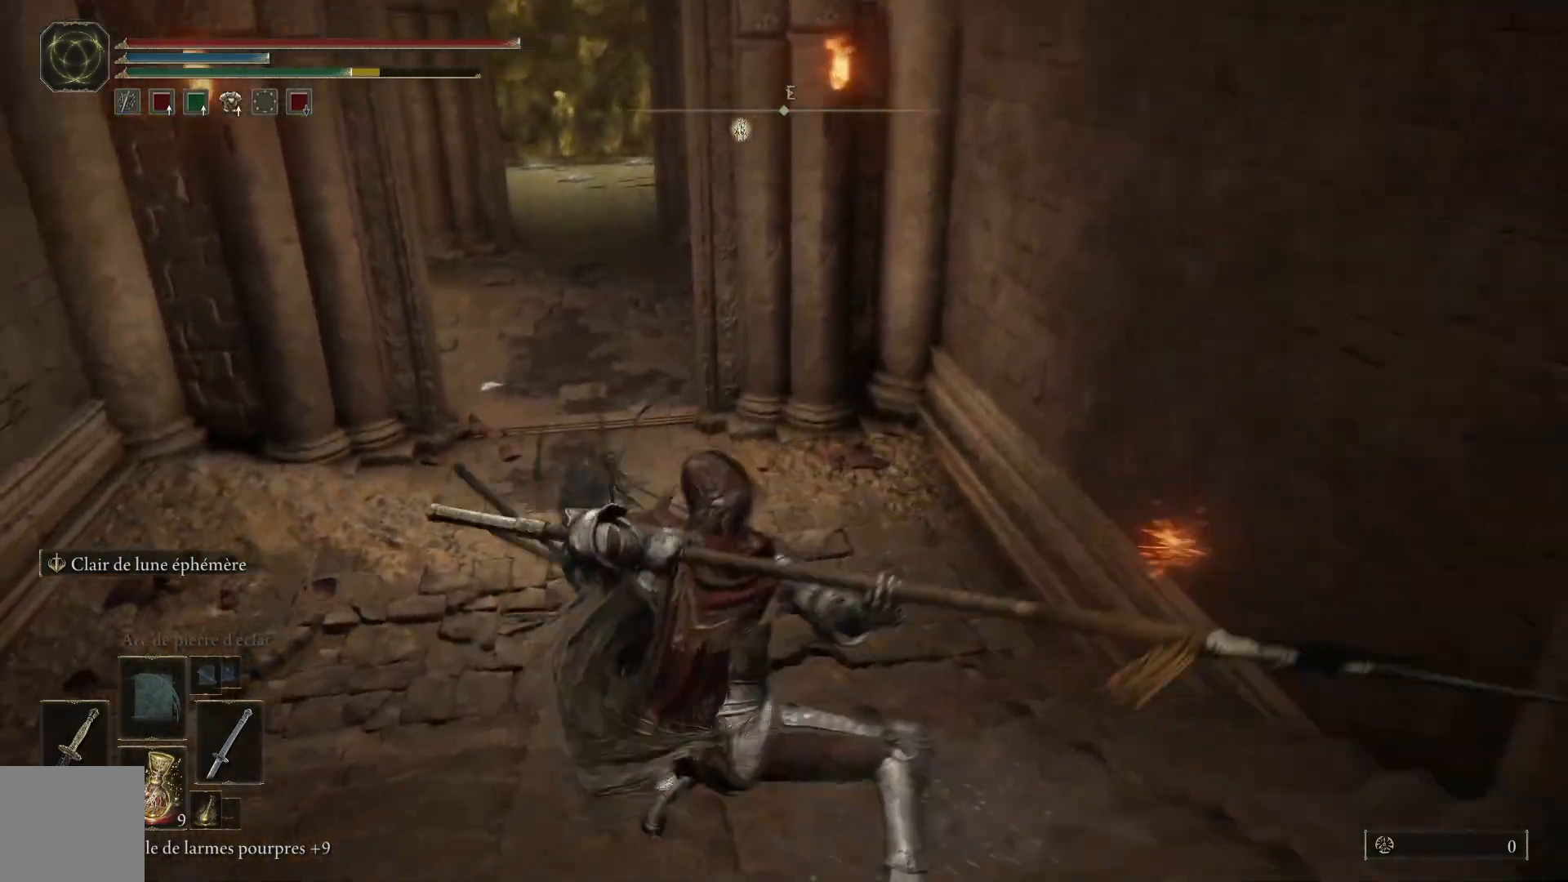
{"buttons": ["B"], "left_stick": "up", "right_stick": "center", "events": [[167, "left_stick", "up"], [200, "B", "down"]]}
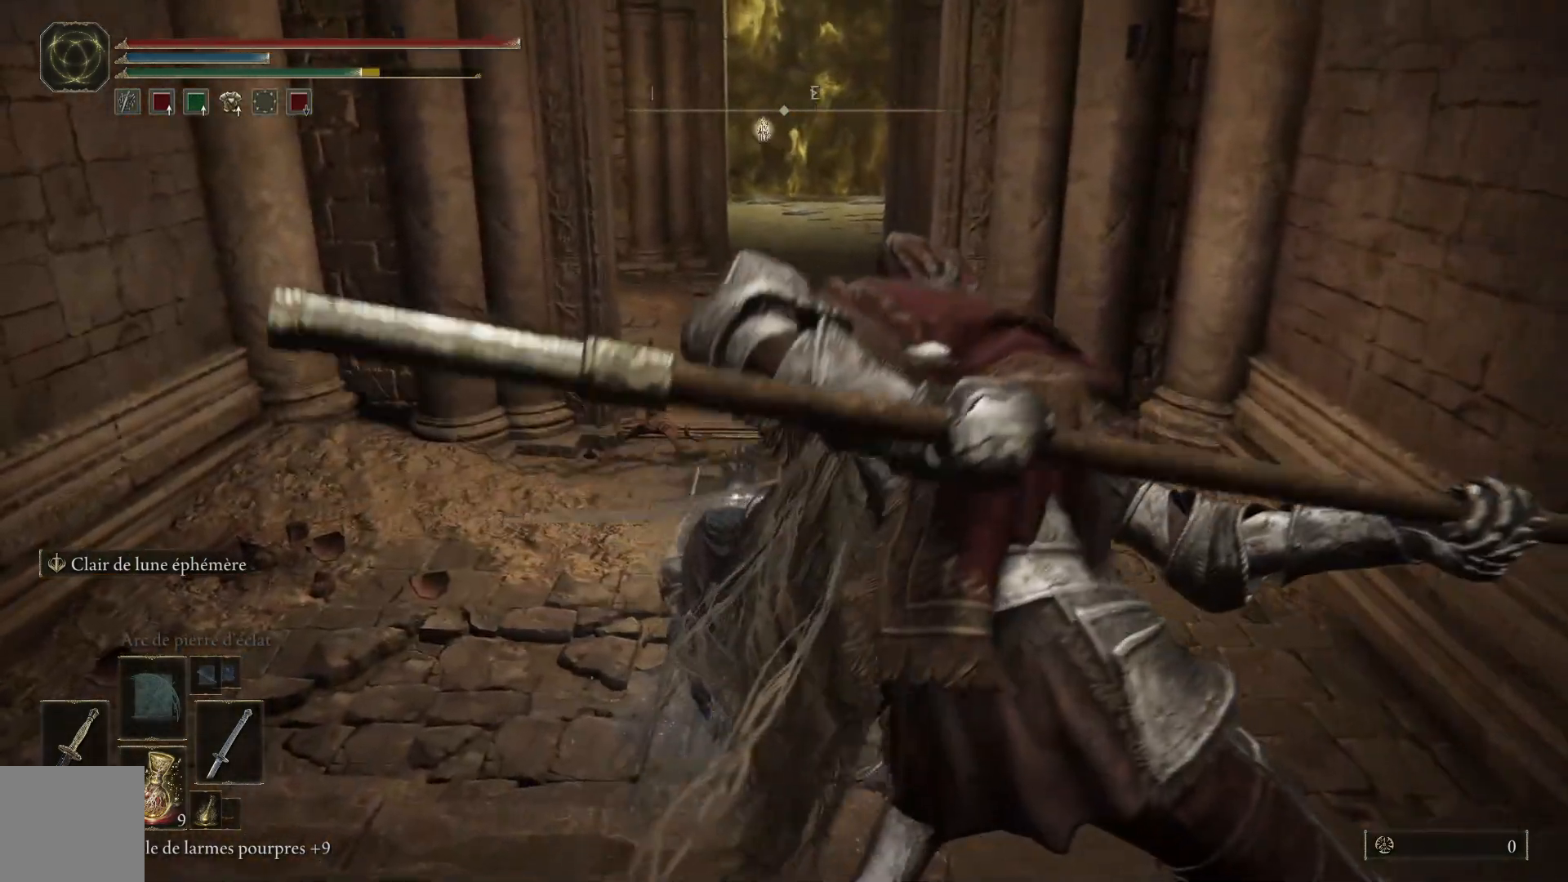
{"buttons": ["B"], "left_stick": "up", "right_stick": "center", "events": []}
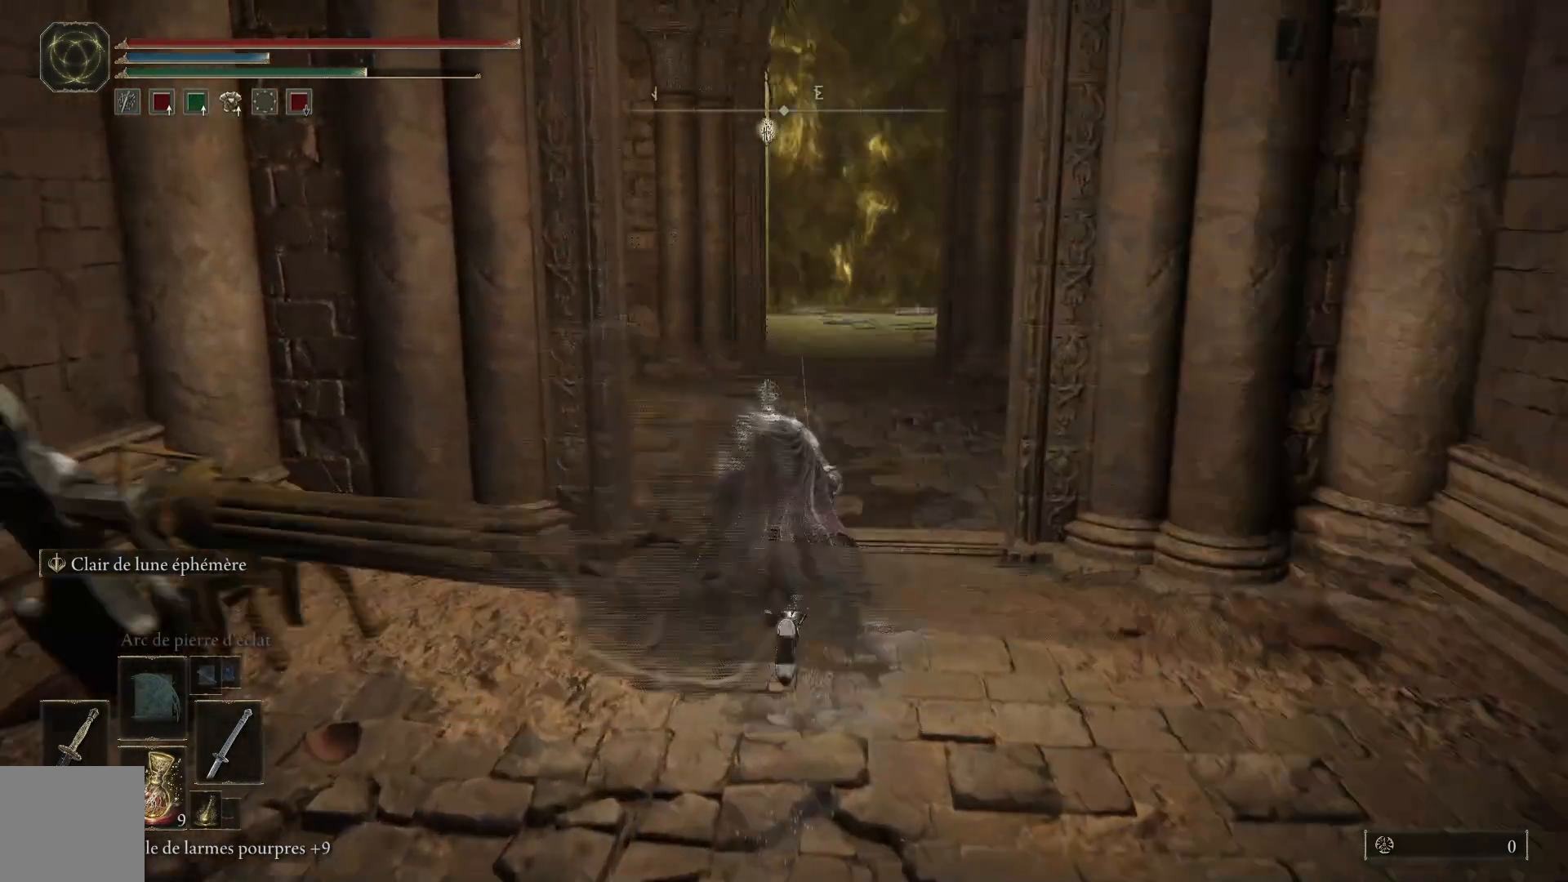
{"buttons": ["B"], "left_stick": "up-right", "right_stick": "center", "events": [[283, "left_stick", "up-right"]]}
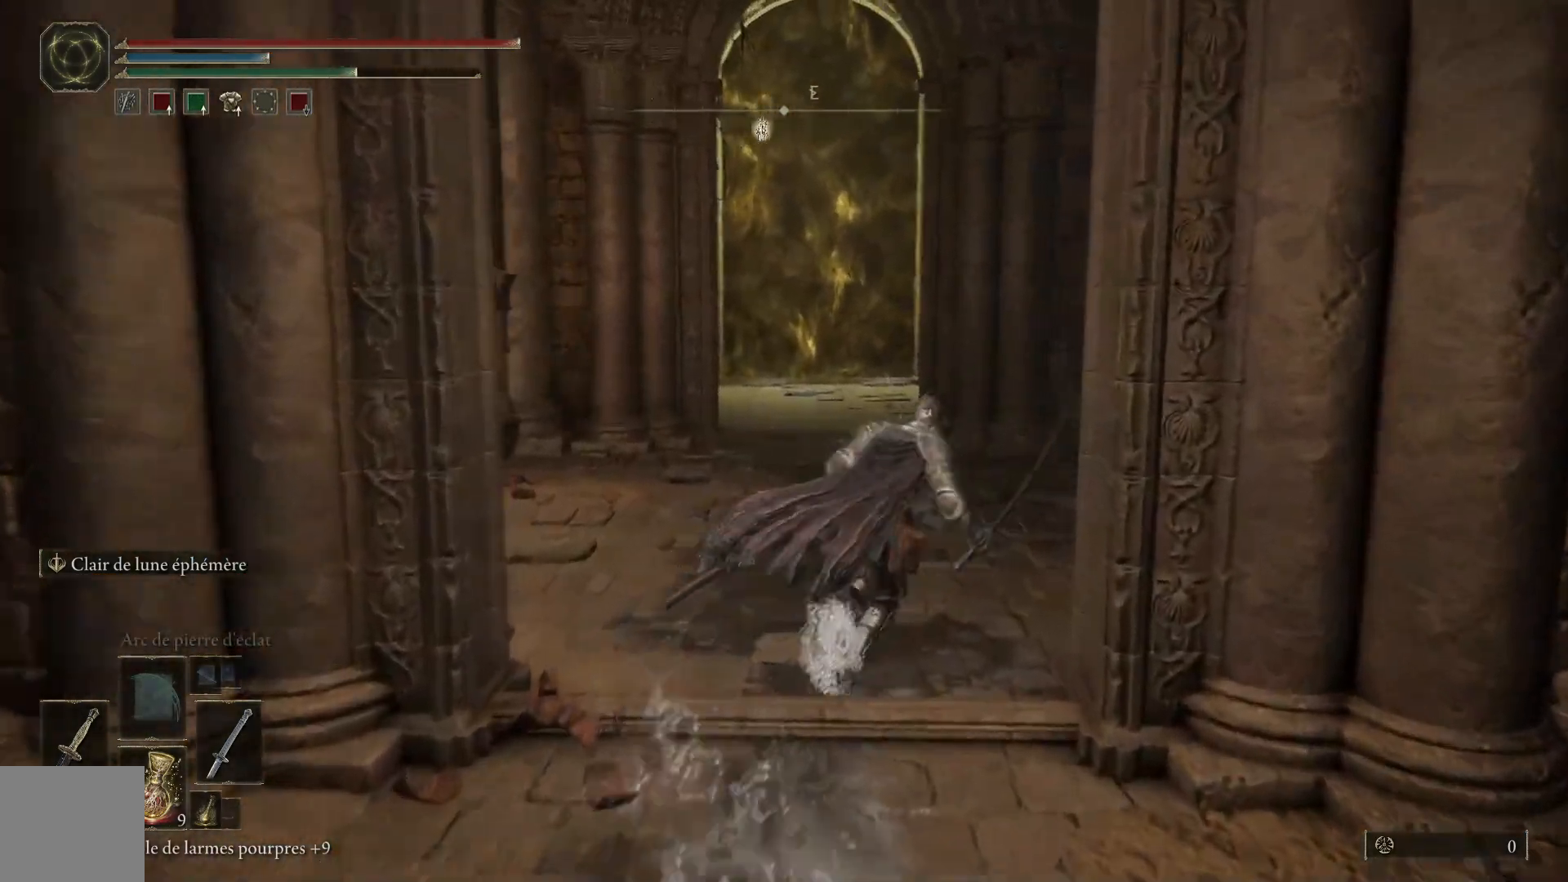
{"buttons": ["B"], "left_stick": "up-right", "right_stick": "center", "events": []}
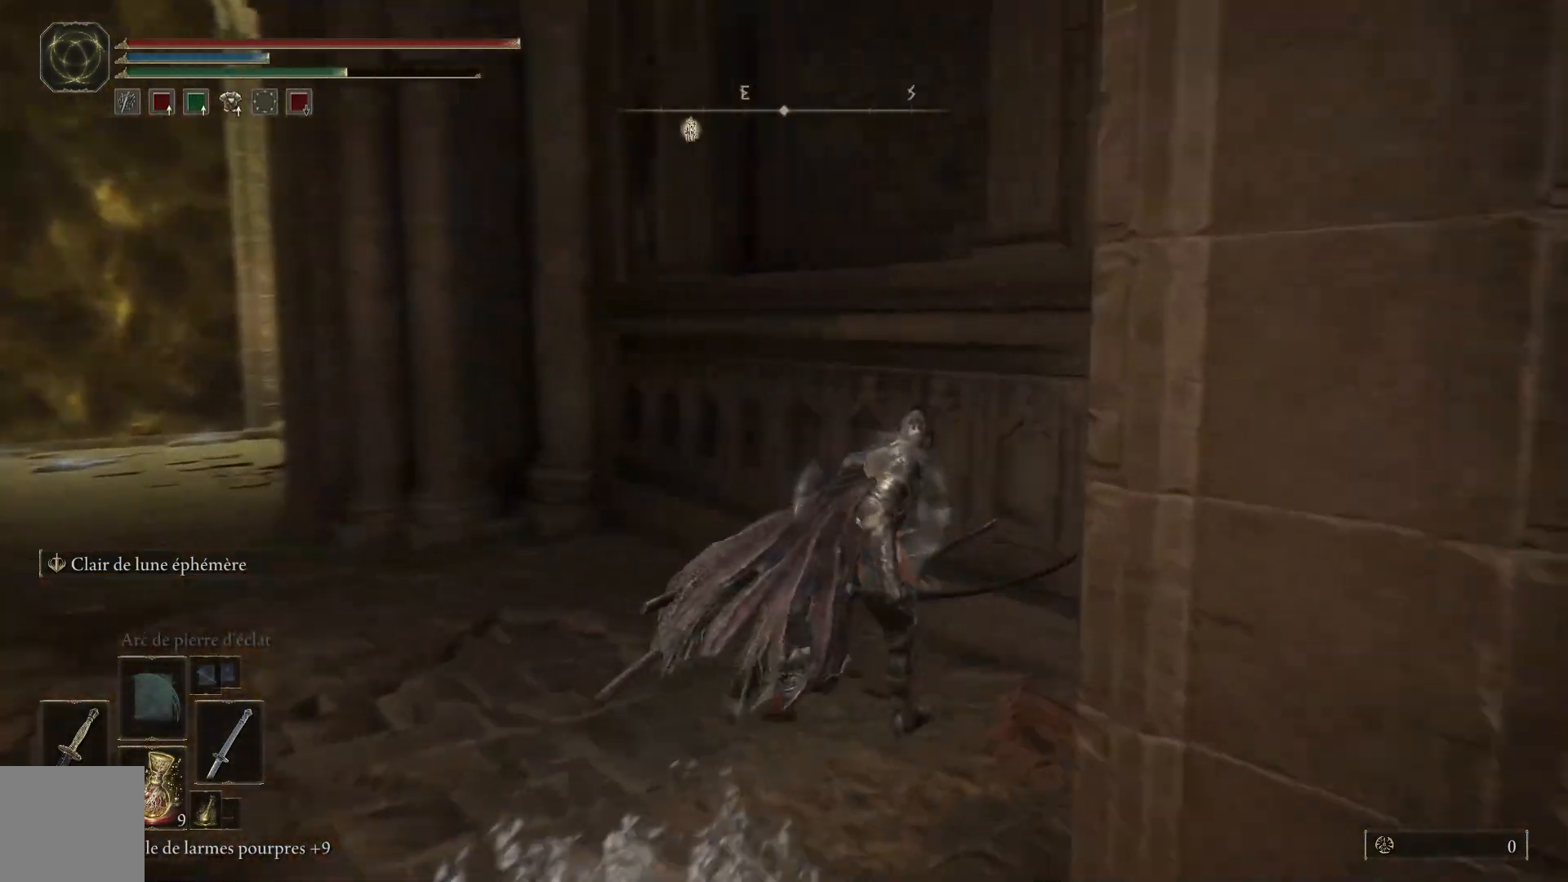
{"buttons": ["B"], "left_stick": "up-left", "right_stick": "center", "events": [[333, "left_stick", "up-left"]]}
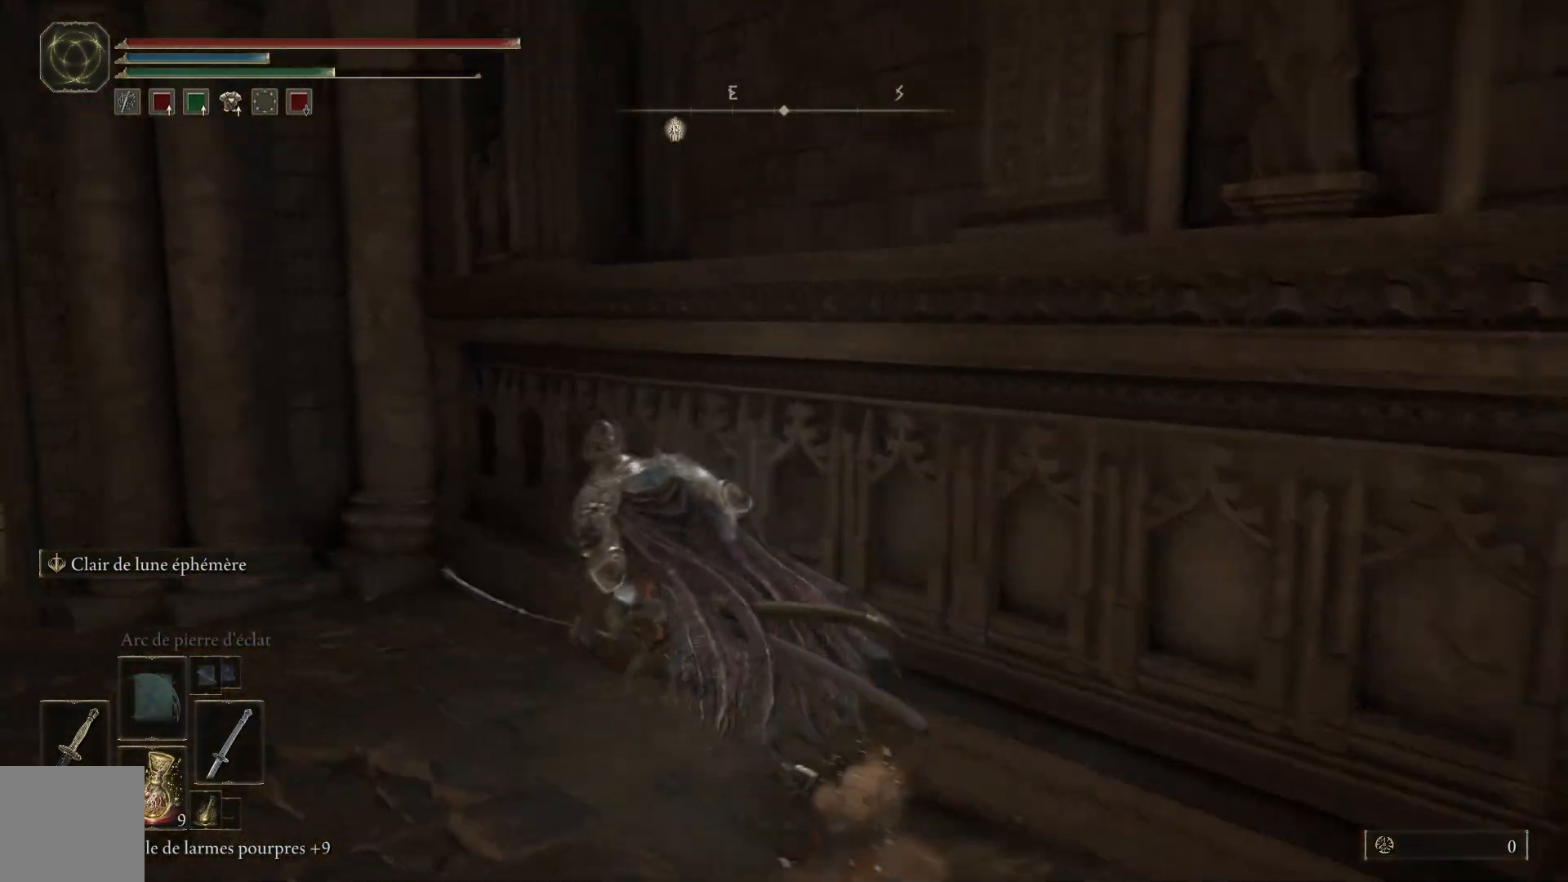
{"buttons": ["B"], "left_stick": "up-left", "right_stick": "center", "events": []}
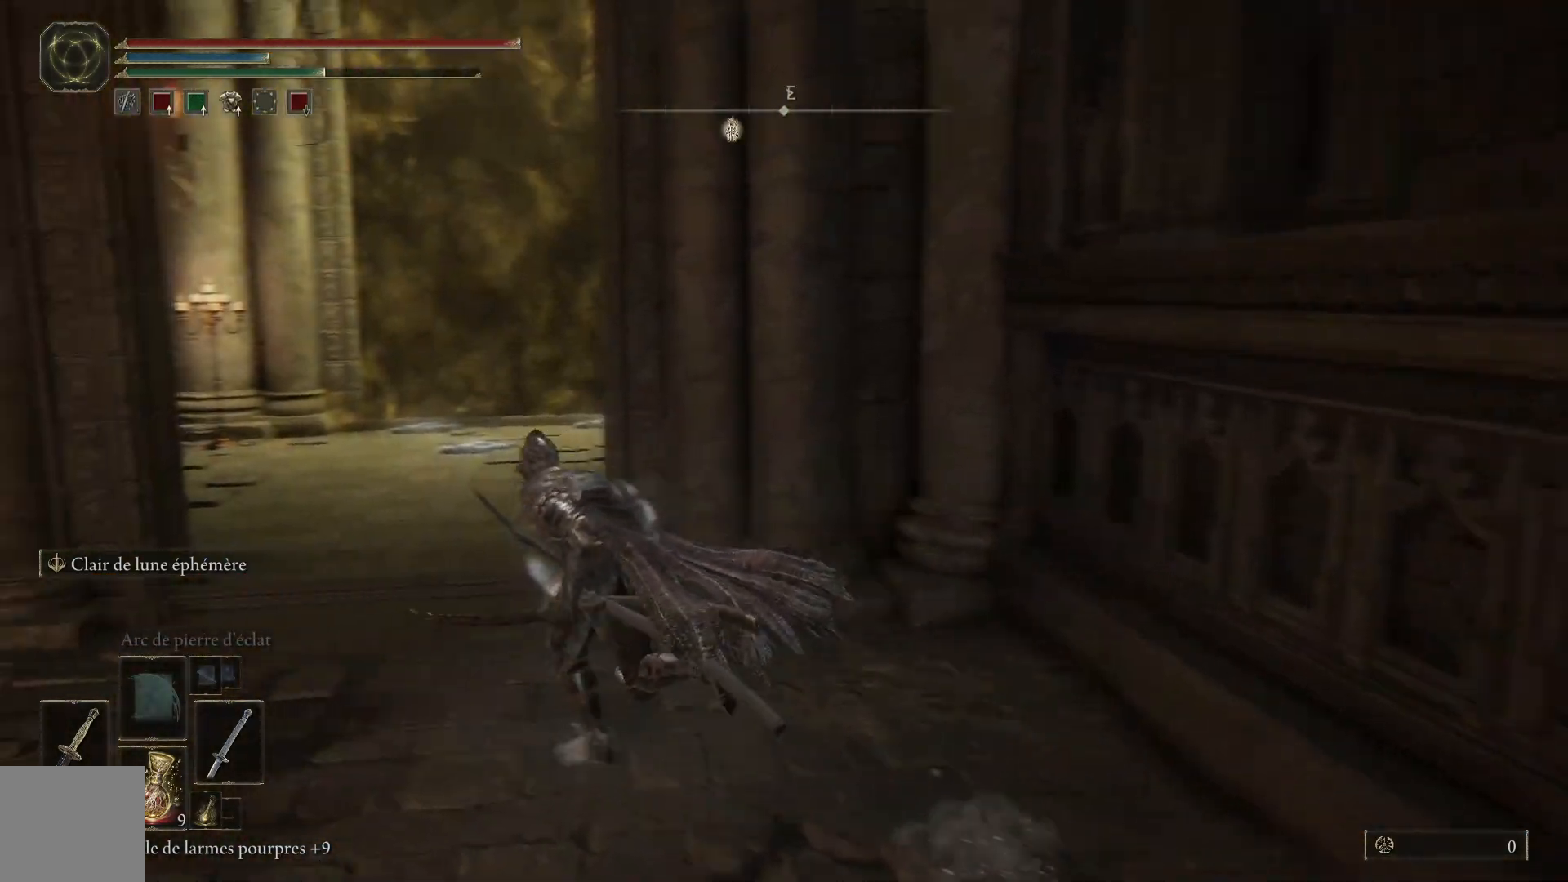
{"buttons": ["B"], "left_stick": "up", "right_stick": "center", "events": [[250, "left_stick", "up"]]}
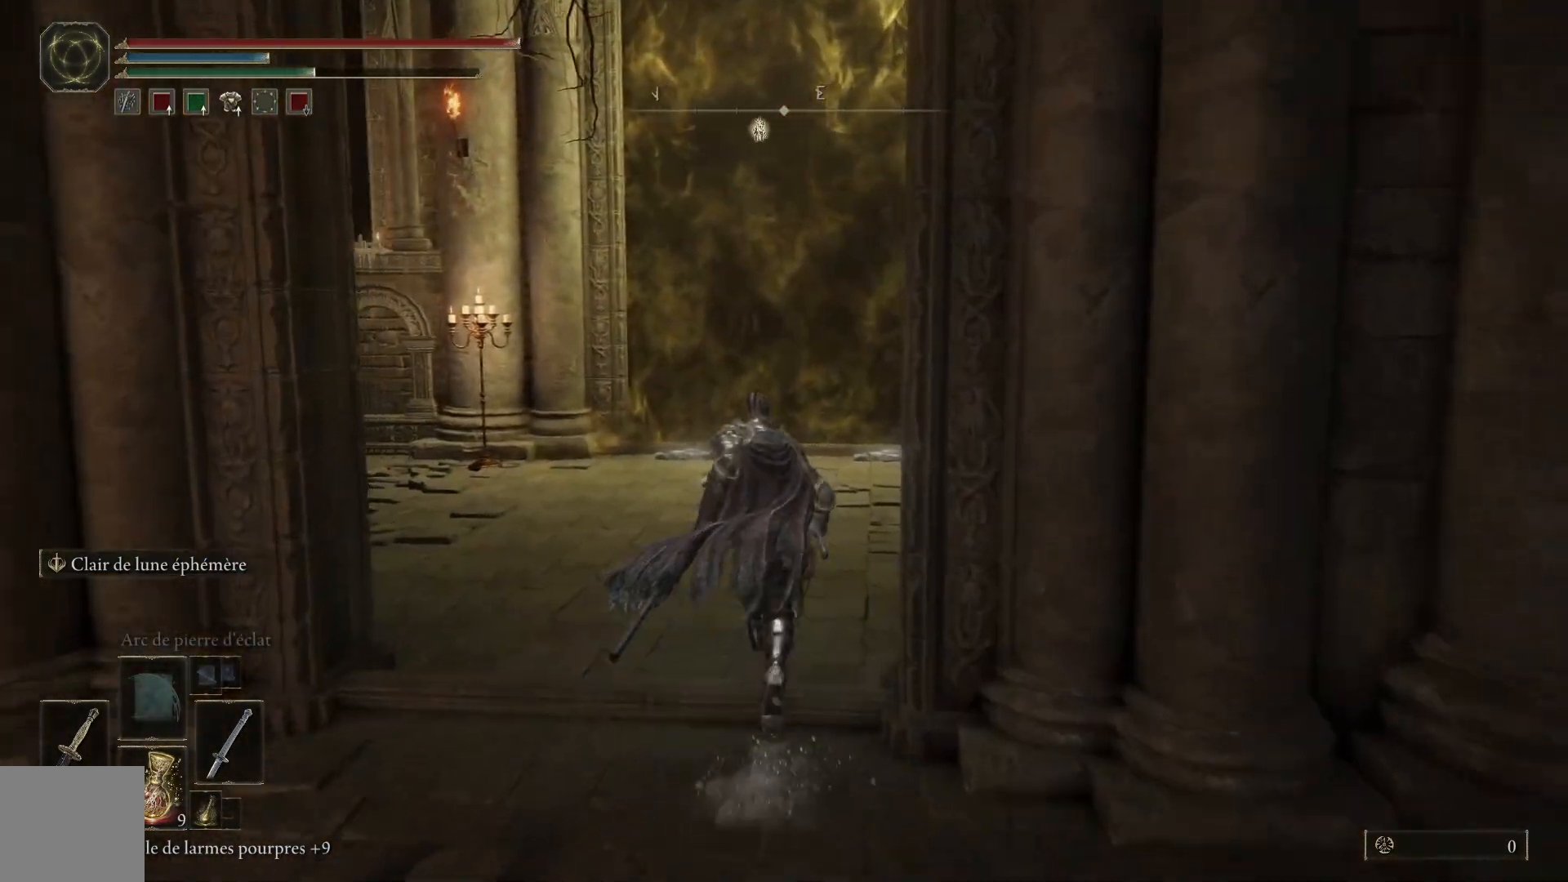
{"buttons": ["B"], "left_stick": "up-right", "right_stick": "center", "events": [[67, "left_stick", "up-right"]]}
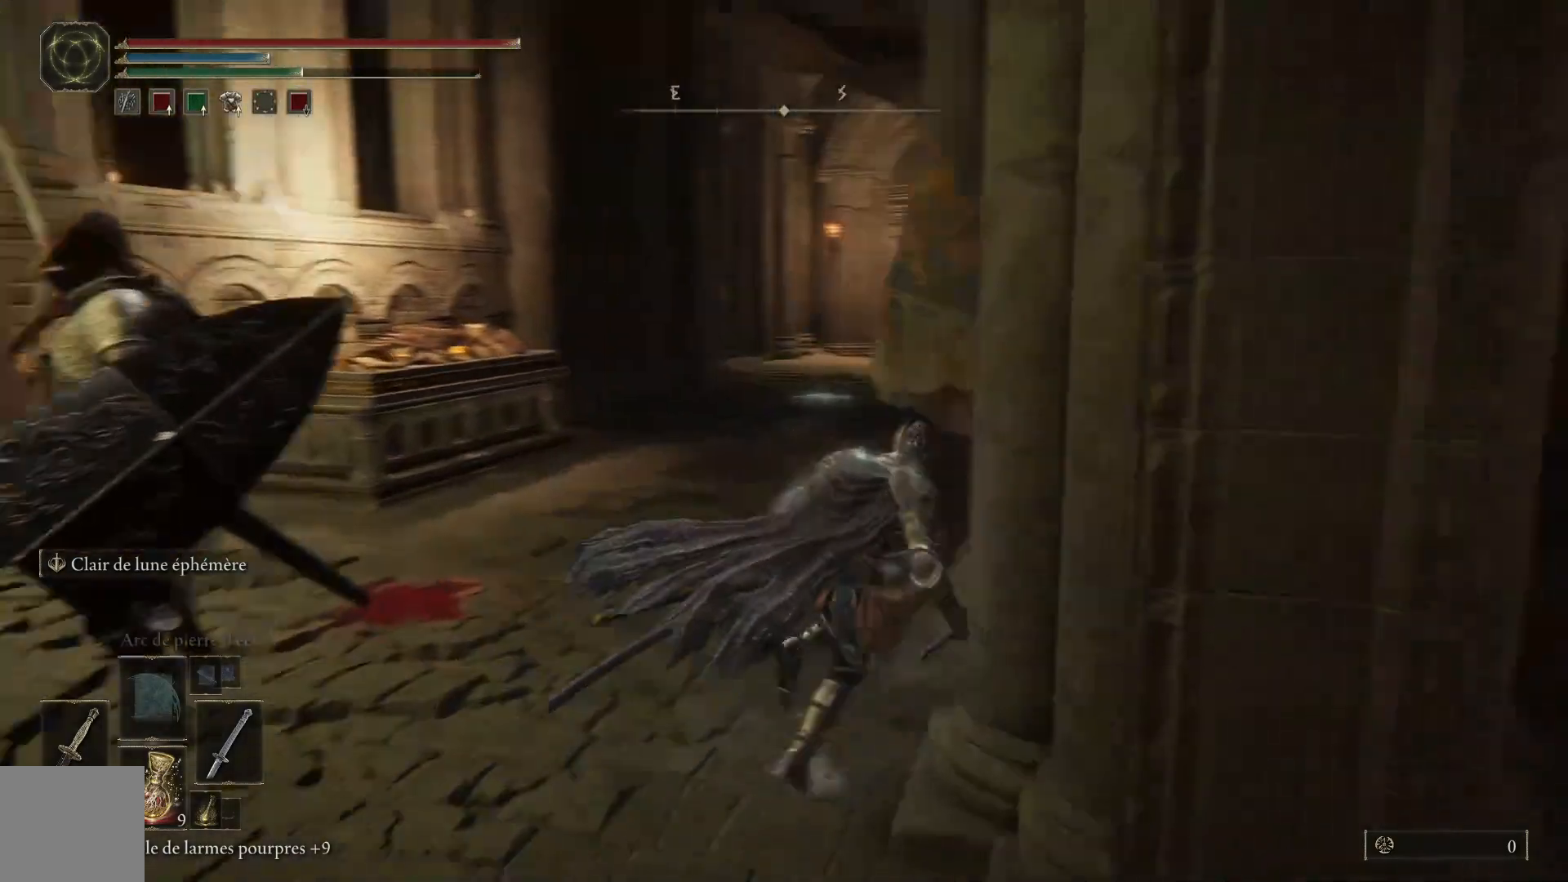
{"buttons": ["B"], "left_stick": "up-left", "right_stick": "center", "events": [[117, "left_stick", "up"], [283, "left_stick", "up-left"]]}
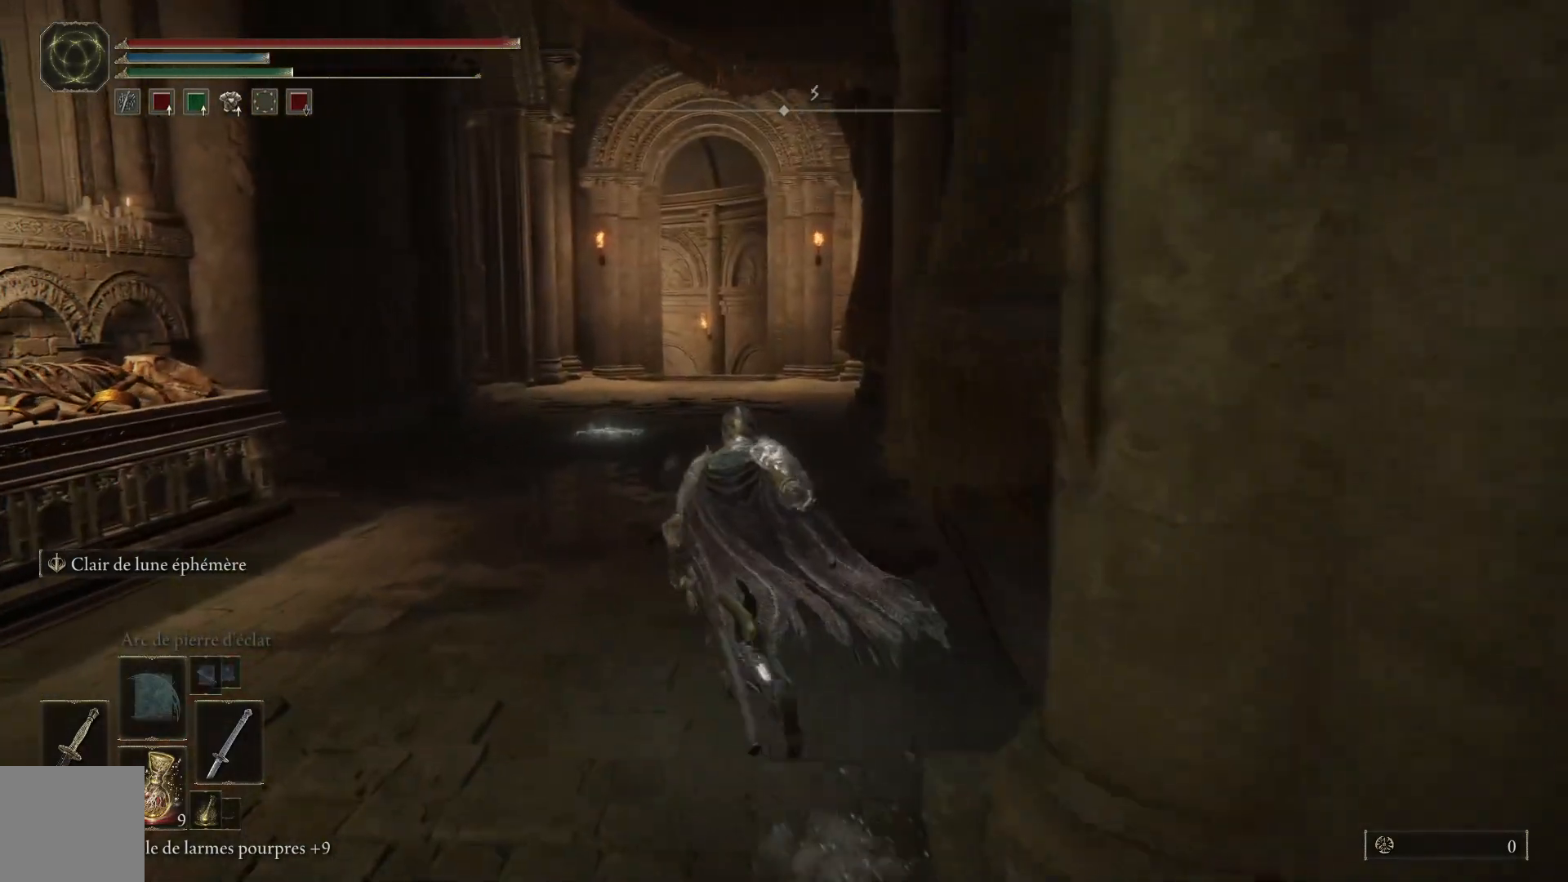
{"buttons": ["B"], "left_stick": "up", "right_stick": "center", "events": [[33, "left_stick", "up"]]}
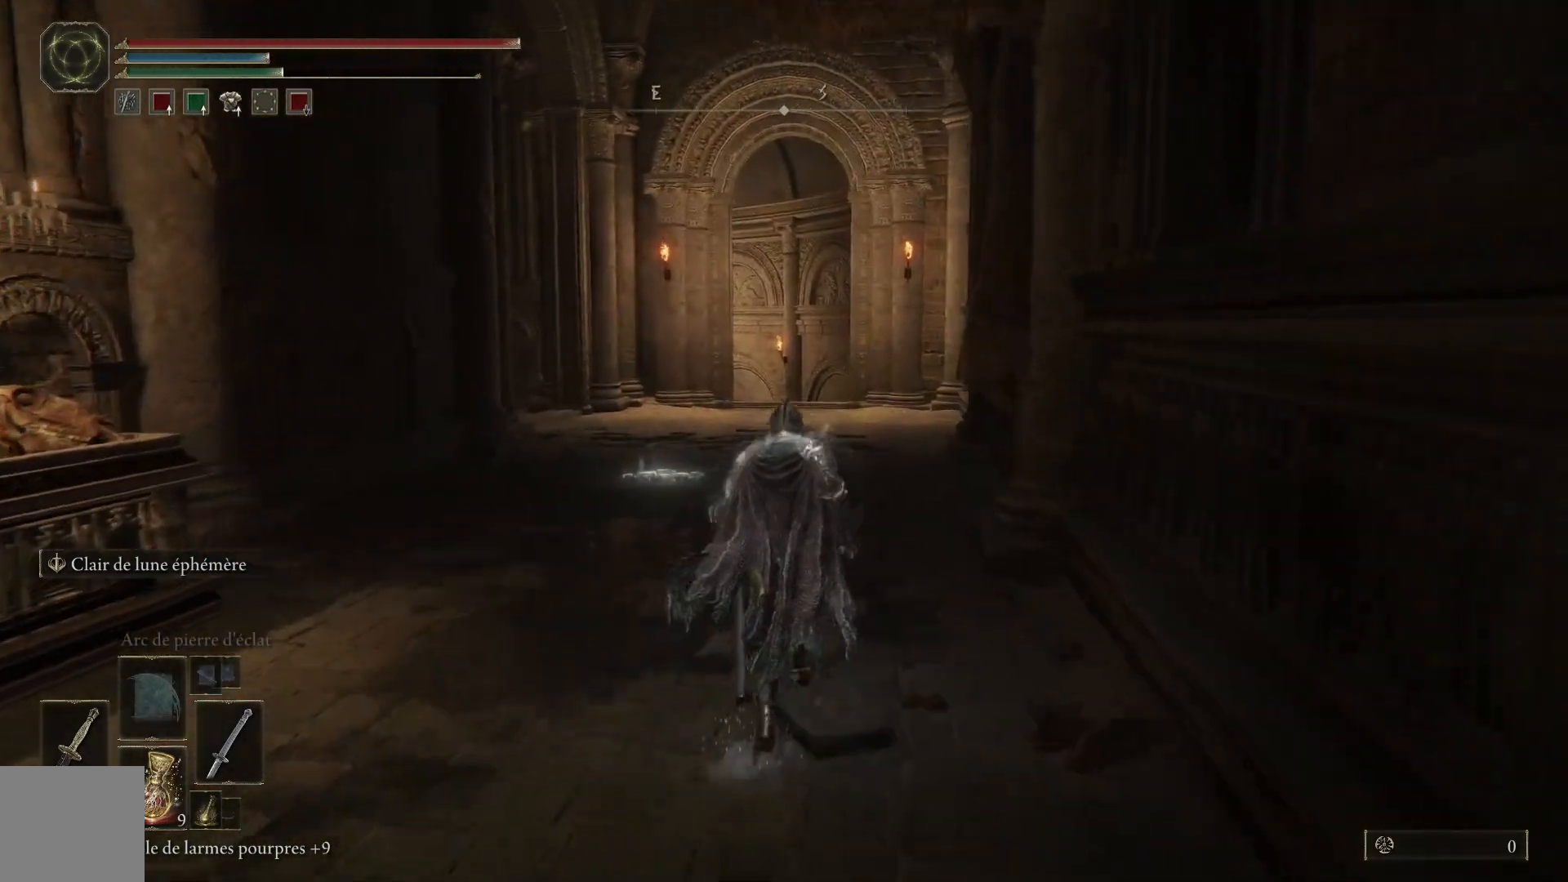
{"buttons": ["B"], "left_stick": "up", "right_stick": "center", "events": []}
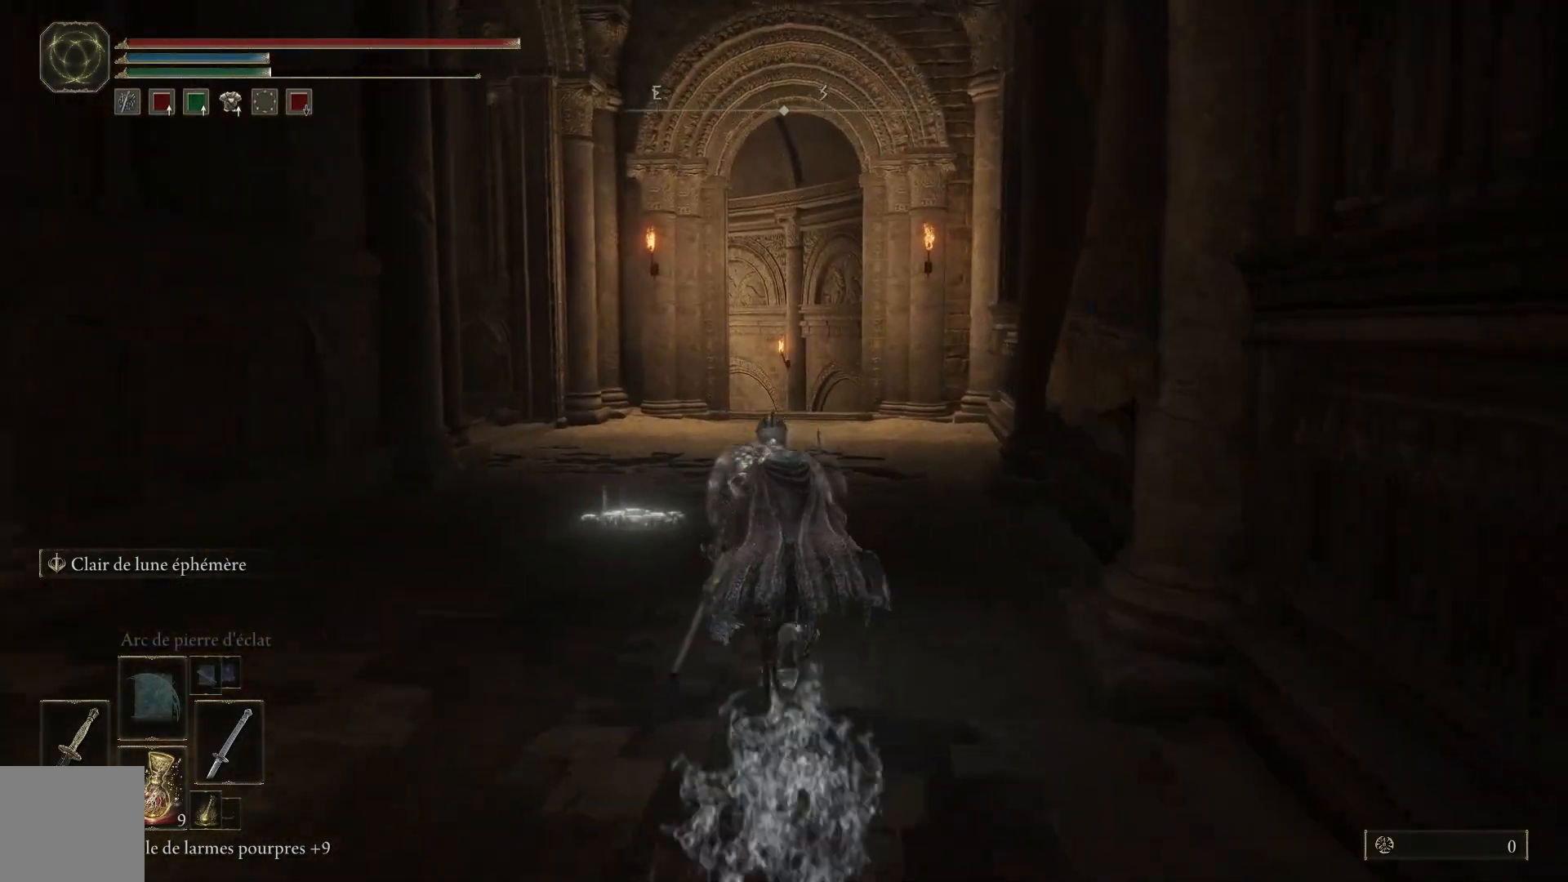
{"buttons": ["B"], "left_stick": "up", "right_stick": "center", "events": []}
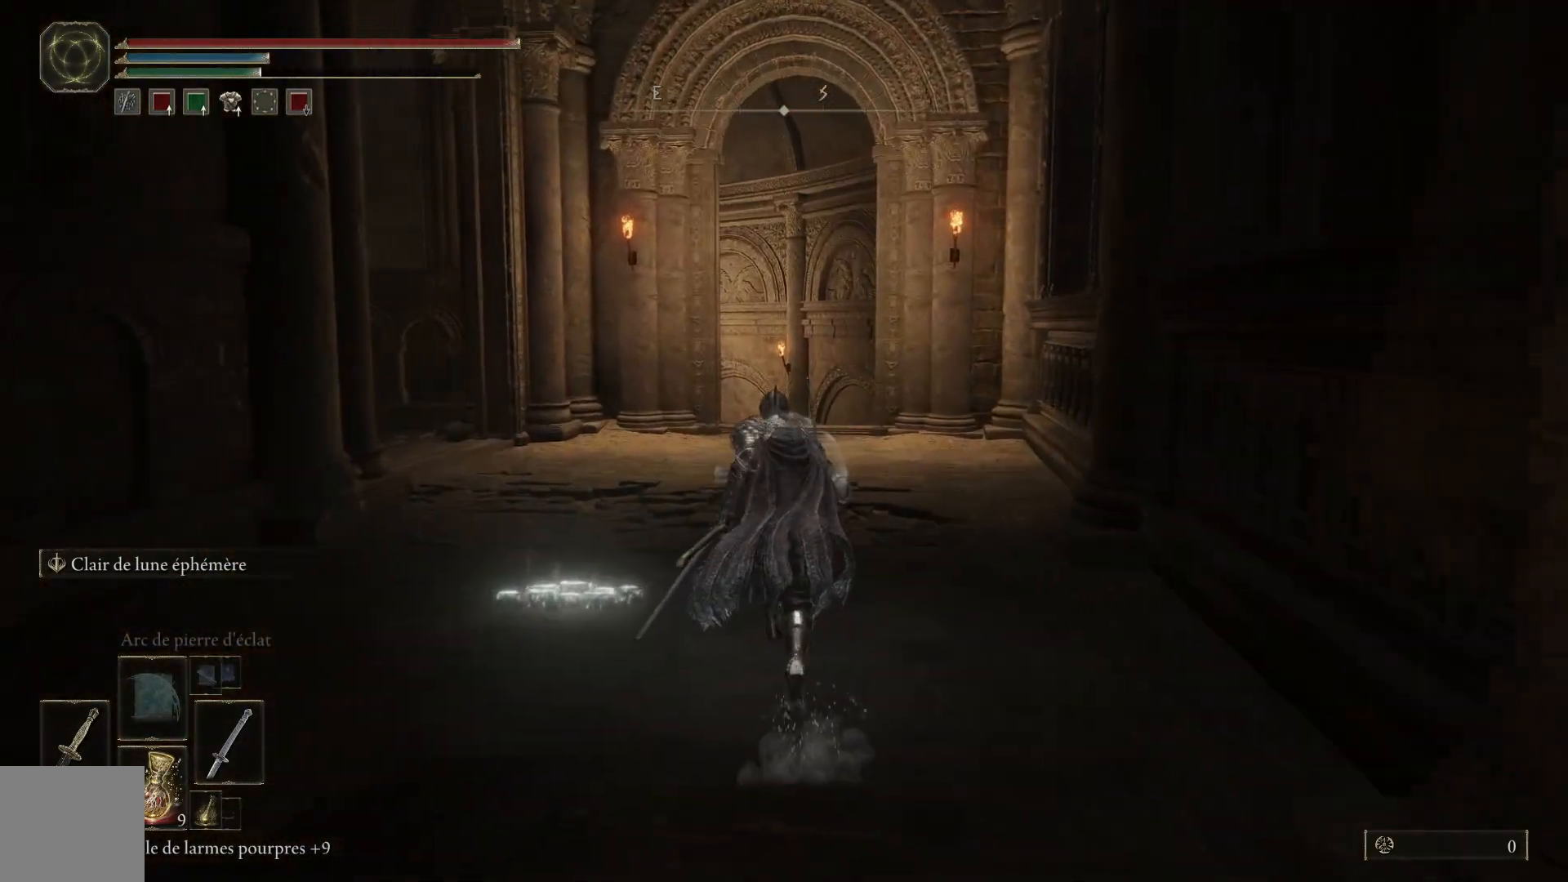
{"buttons": ["B"], "left_stick": "up", "right_stick": "center", "events": []}
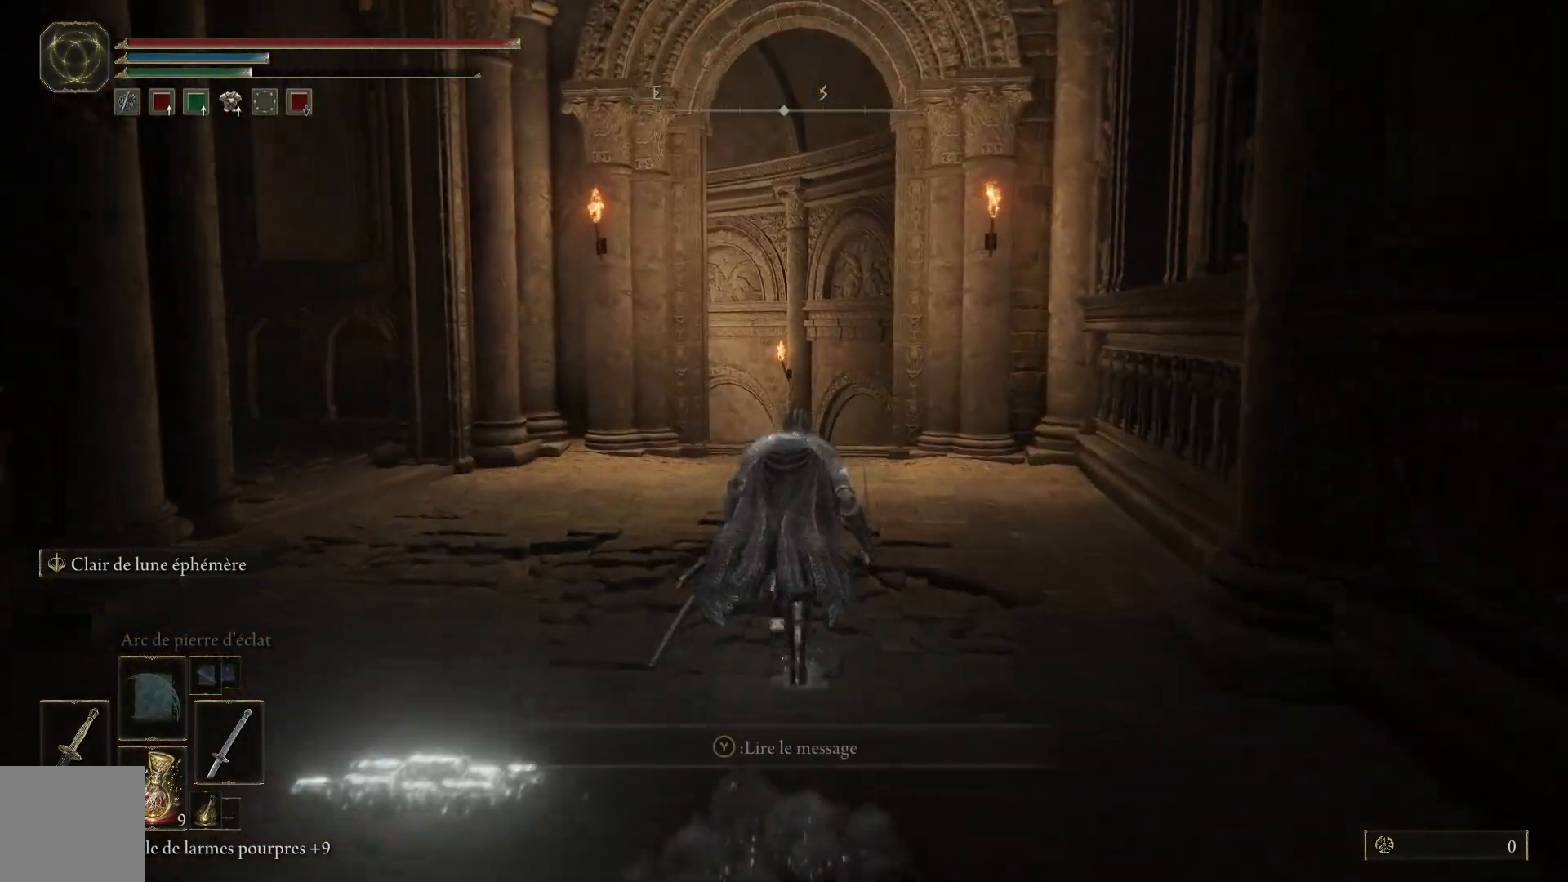
{"buttons": ["B"], "left_stick": "up", "right_stick": "center", "events": []}
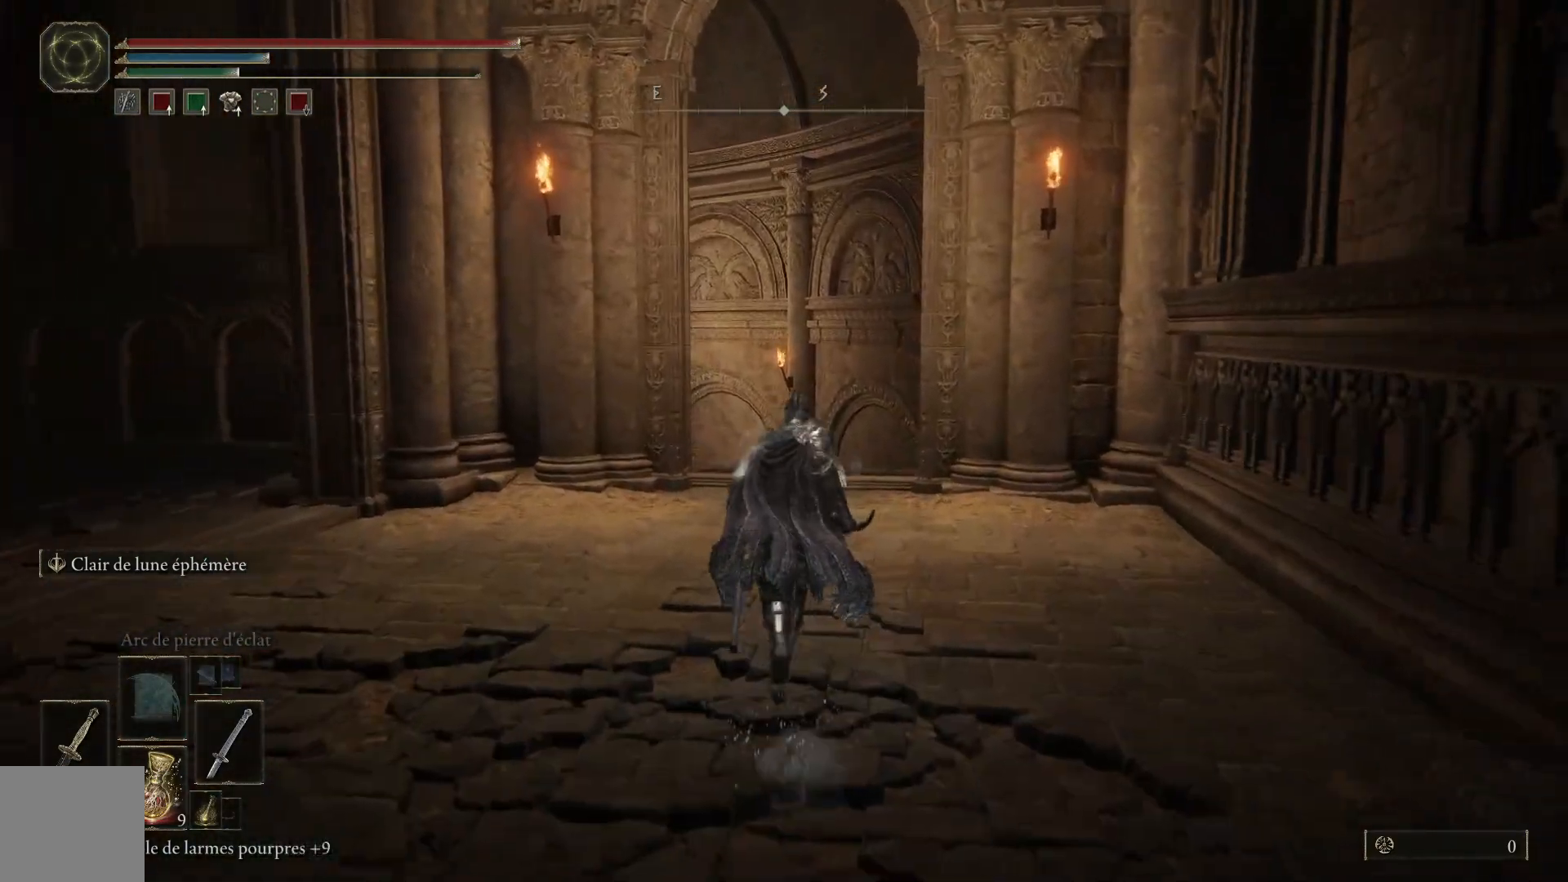
{"buttons": ["B"], "left_stick": "up", "right_stick": "center", "events": []}
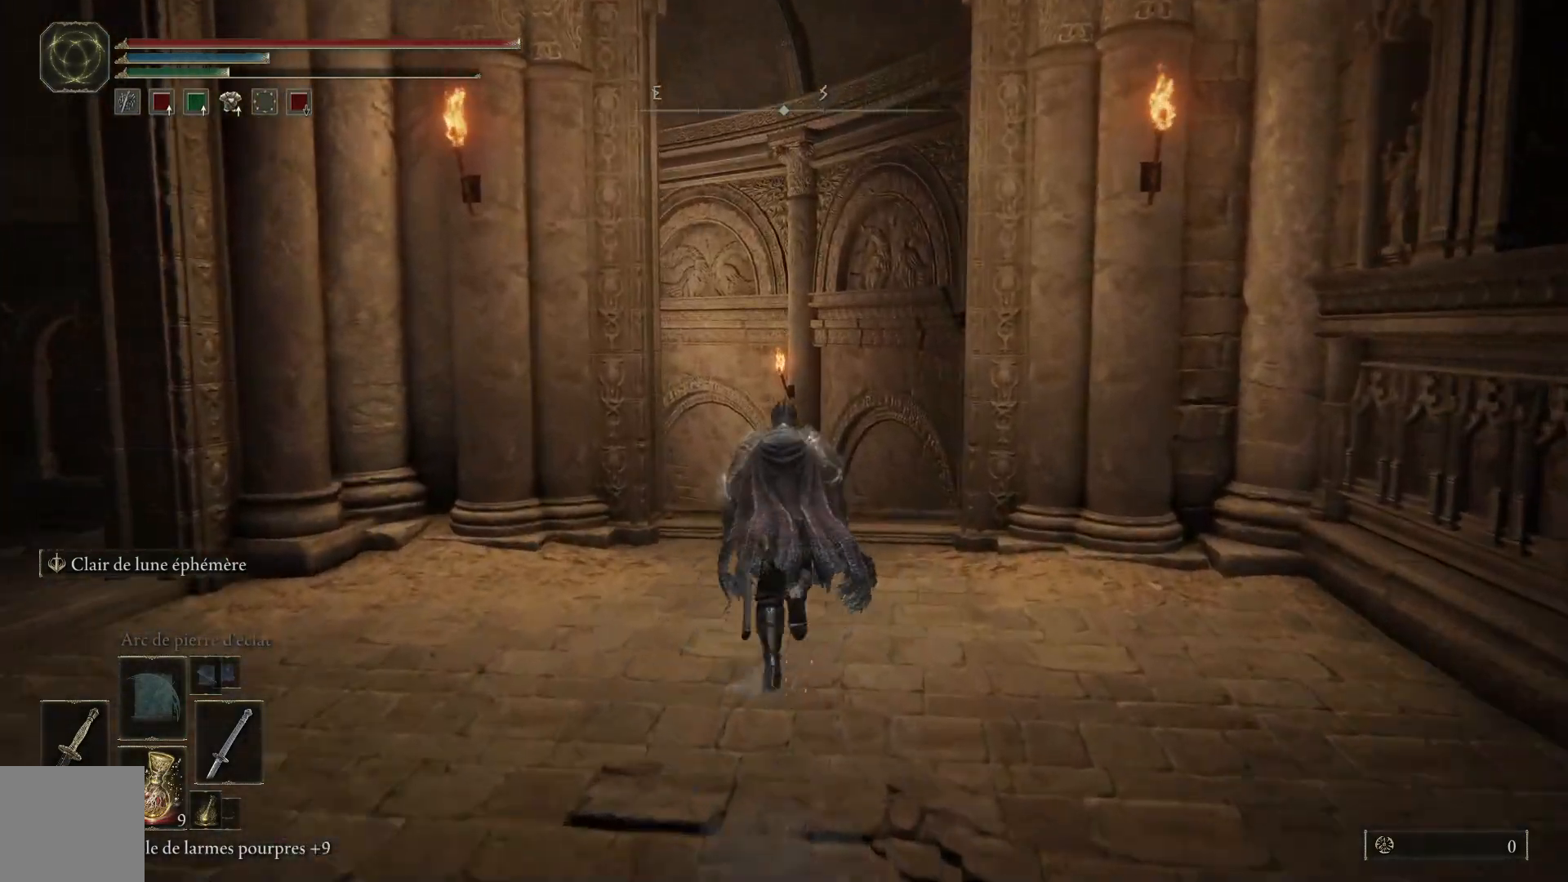
{"buttons": ["B"], "left_stick": "up", "right_stick": "center", "events": []}